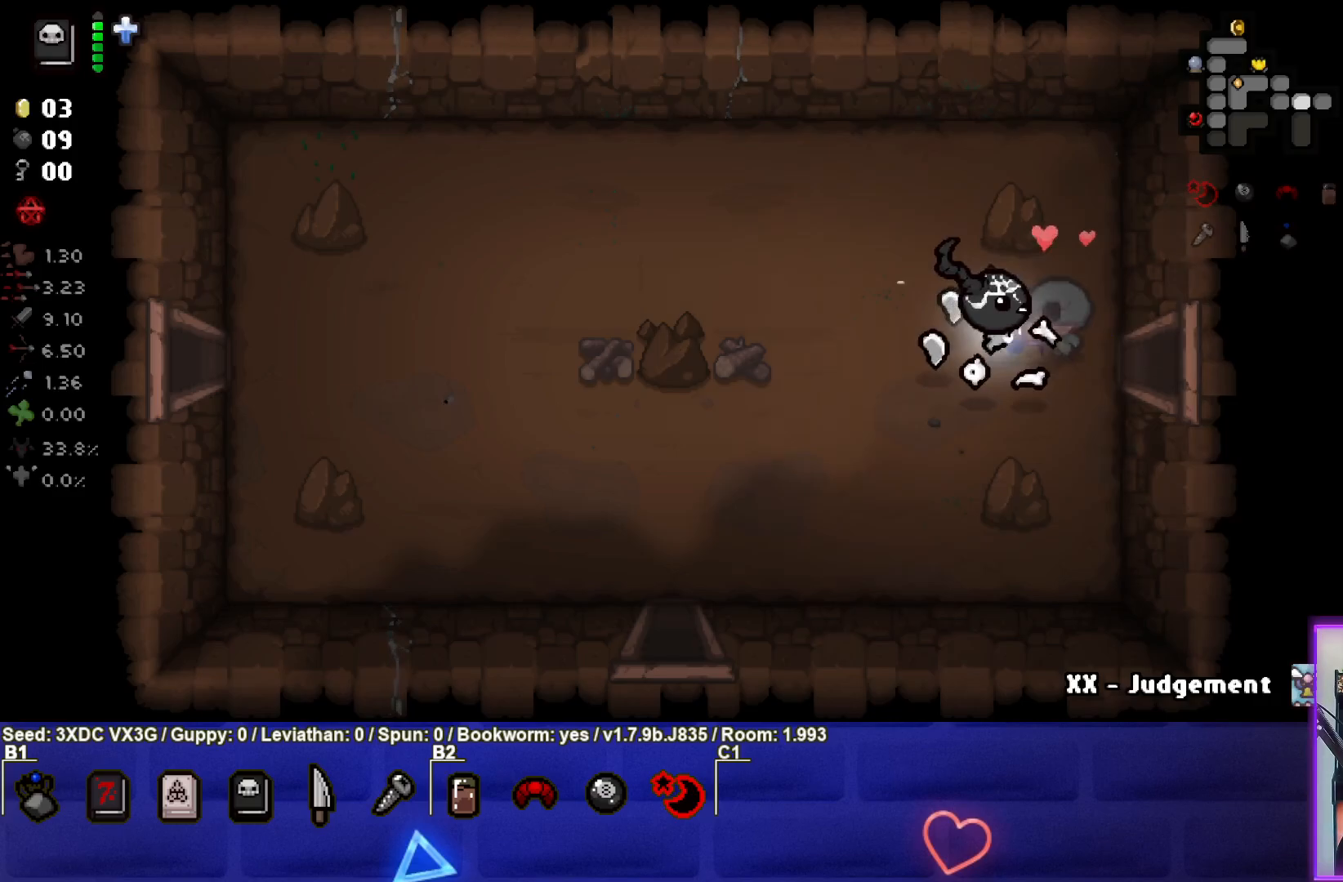
Gameplay with a controller (PlayStation layout); each line is a JSON object with the inputs held at the frame after it. "events" lists button and stick changes between this image and that frame as [ms after this image, input, new state], when the widget could be followed in between.
{"buttons": [], "left_stick": "down-left", "right_stick": "center", "events": [[150, "left_stick", "down-left"]]}
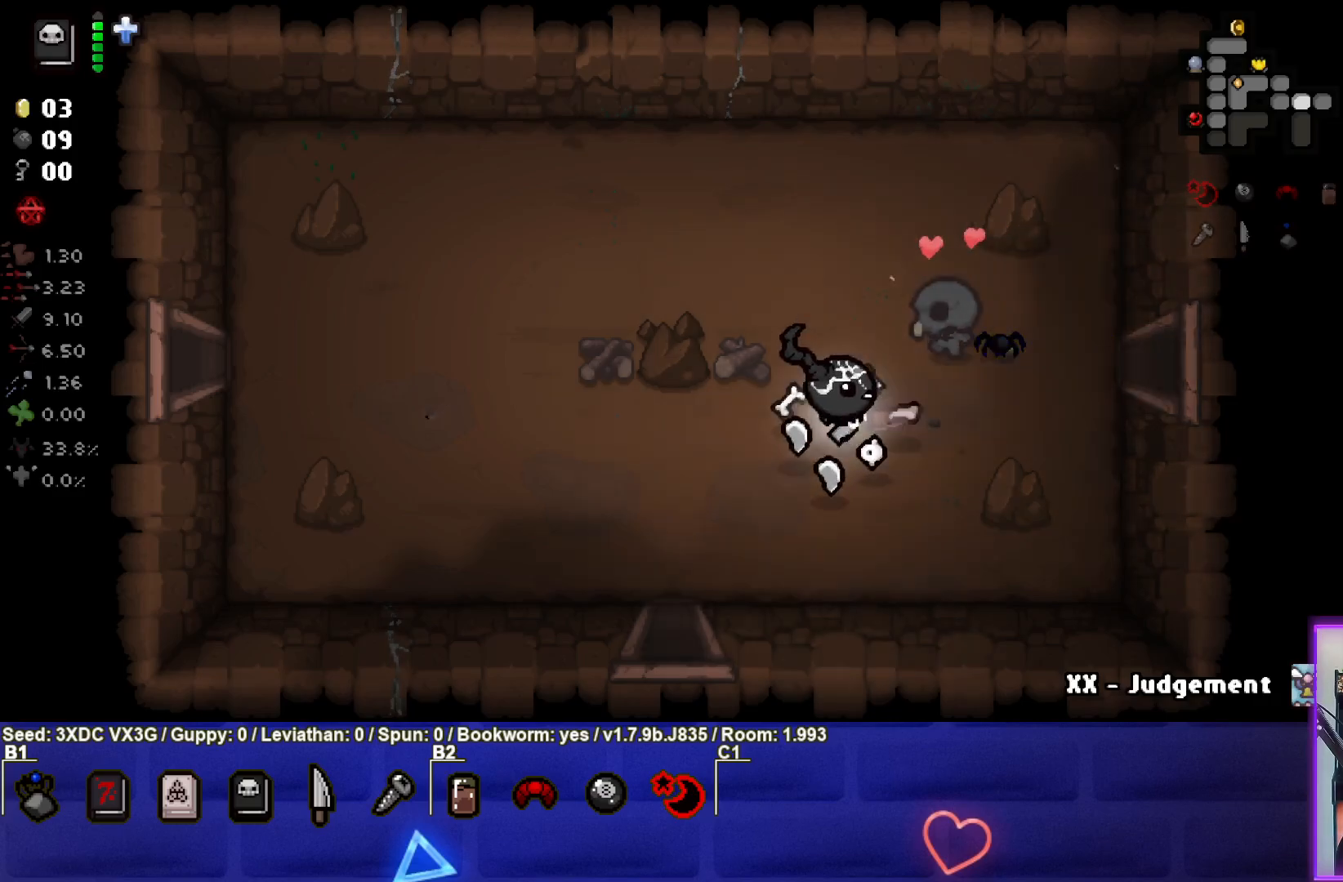
{"buttons": [], "left_stick": "down", "right_stick": "center", "events": [[483, "left_stick", "down"]]}
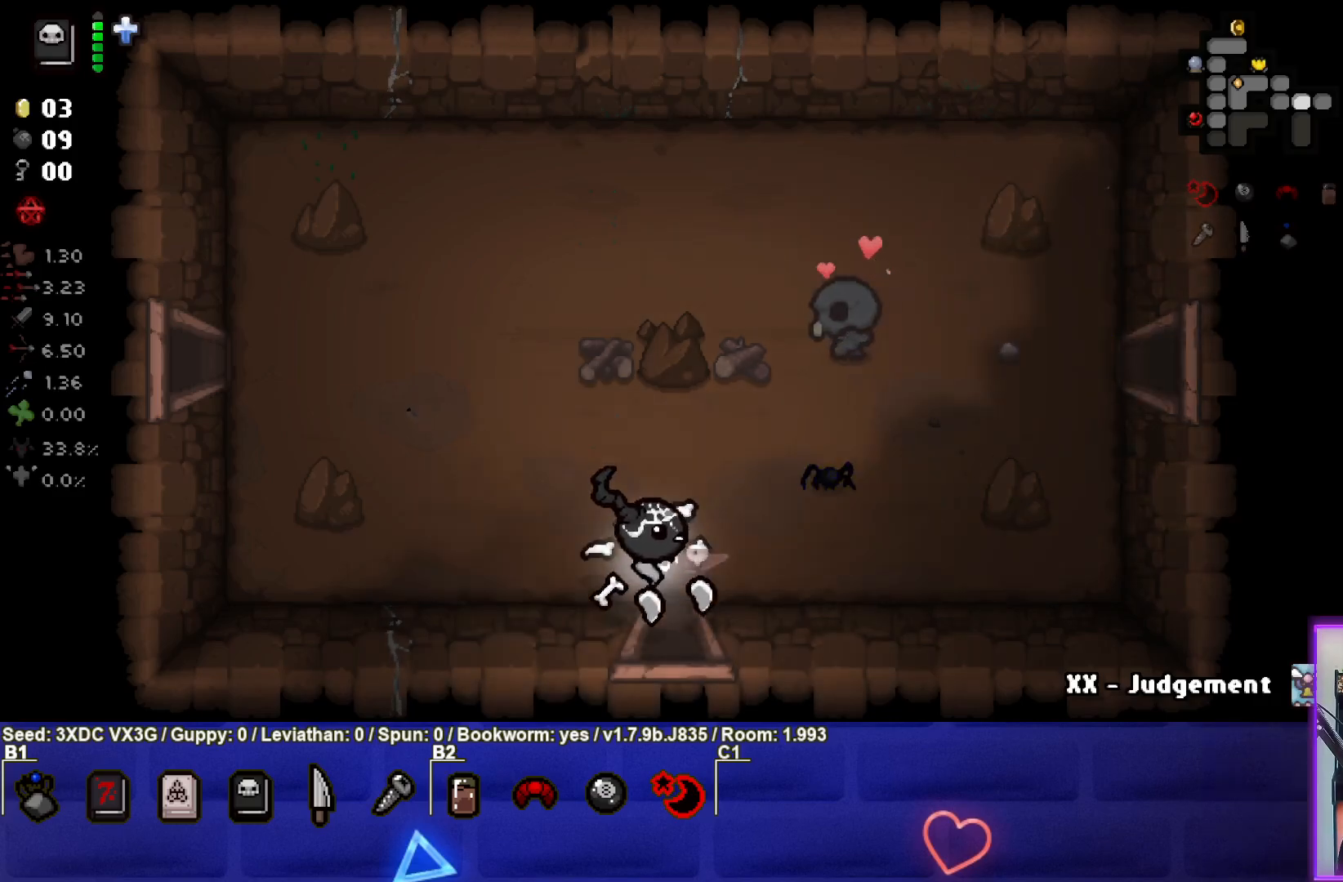
{"buttons": [], "left_stick": "center", "right_stick": "down", "events": [[417, "left_stick", "center"], [450, "right_stick", "down"]]}
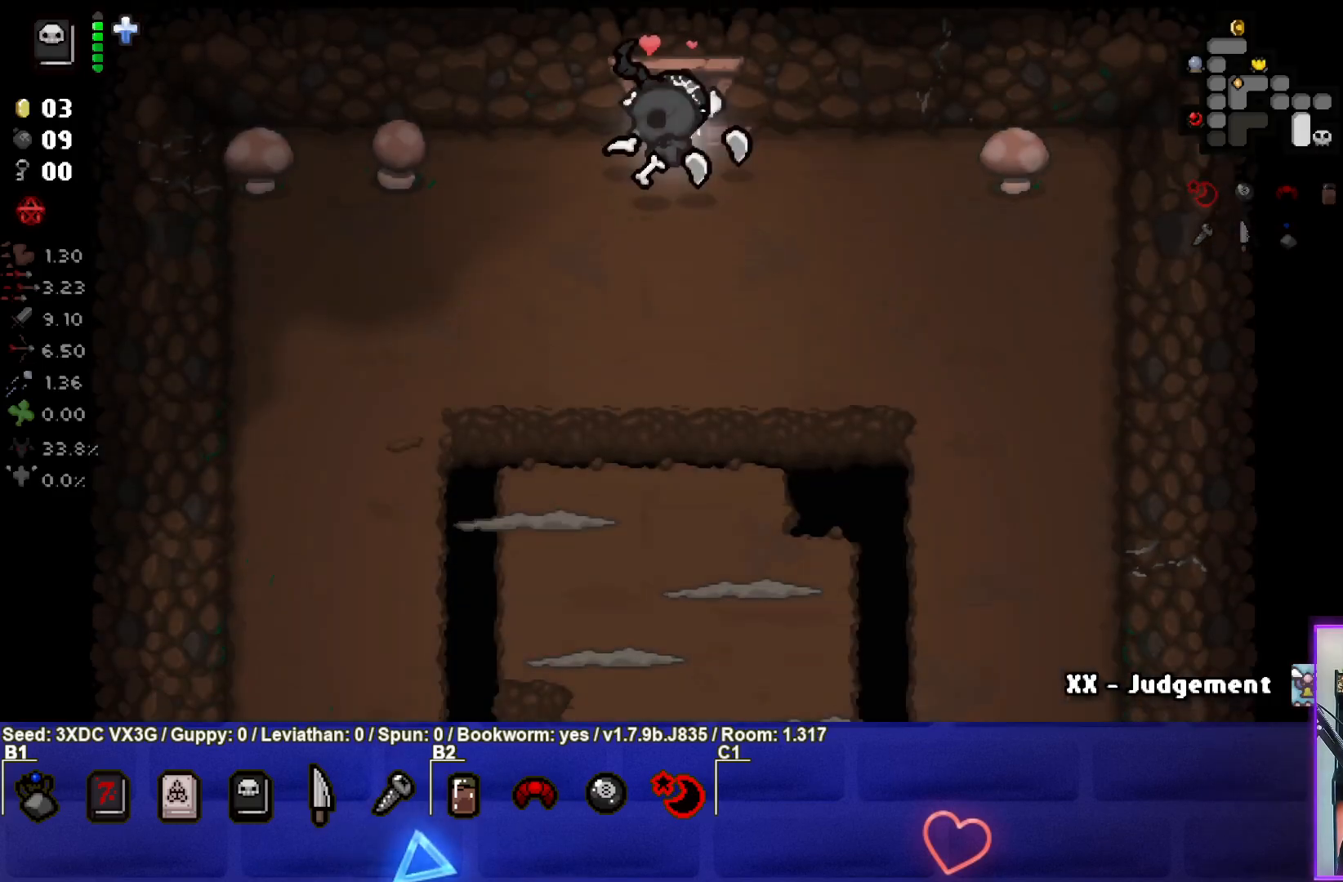
{"buttons": [], "left_stick": "down-left", "right_stick": "down", "events": [[367, "left_stick", "down"], [417, "left_stick", "down-left"]]}
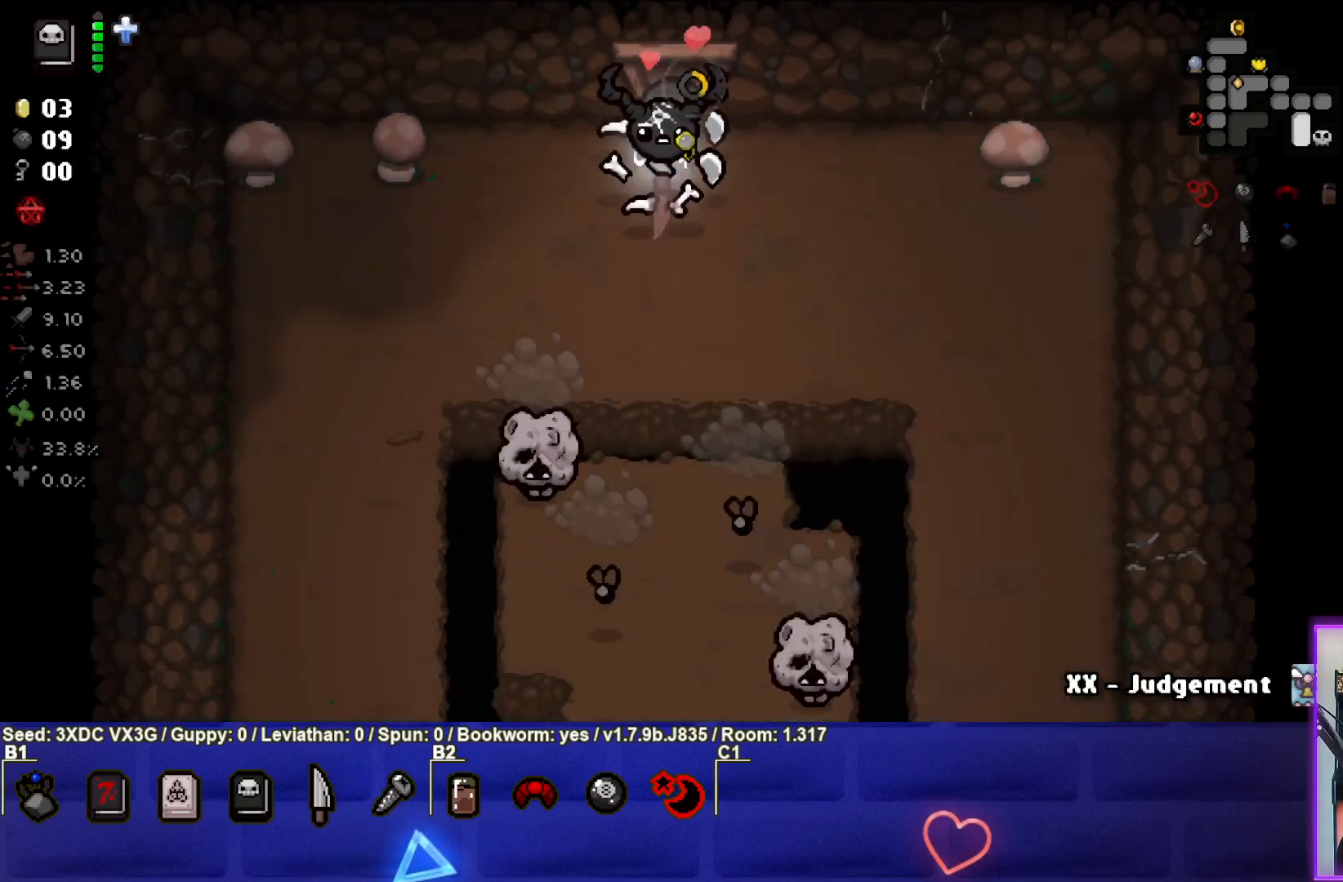
{"buttons": [], "left_stick": "up-right", "right_stick": "center", "events": [[300, "left_stick", "center"], [317, "right_stick", "center"], [383, "left_stick", "up-right"]]}
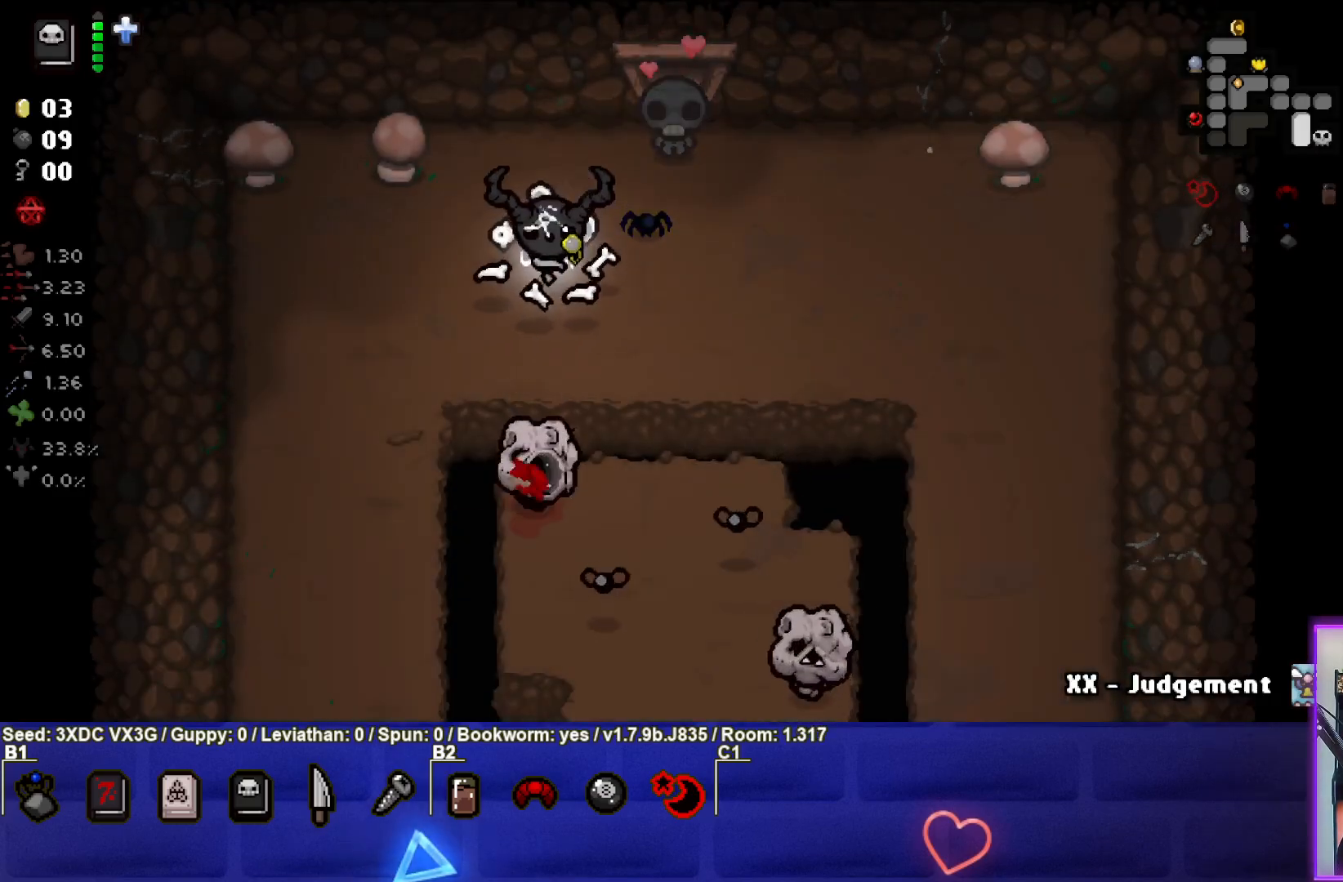
{"buttons": [], "left_stick": "down-left", "right_stick": "right", "events": [[117, "left_stick", "left"], [300, "left_stick", "down-left"], [317, "right_stick", "right"]]}
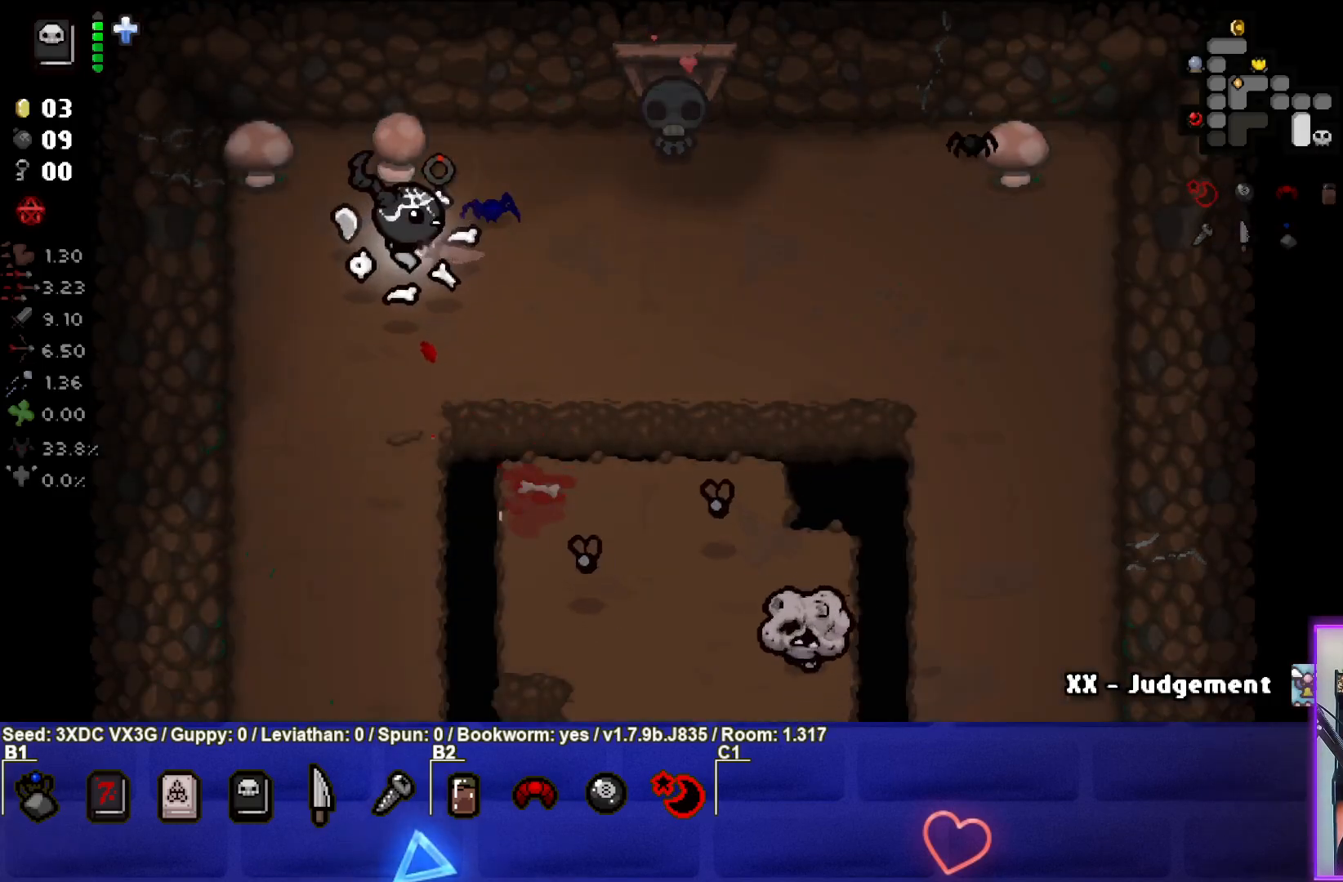
{"buttons": [], "left_stick": "down-right", "right_stick": "right", "events": [[283, "left_stick", "down"], [467, "left_stick", "down-right"]]}
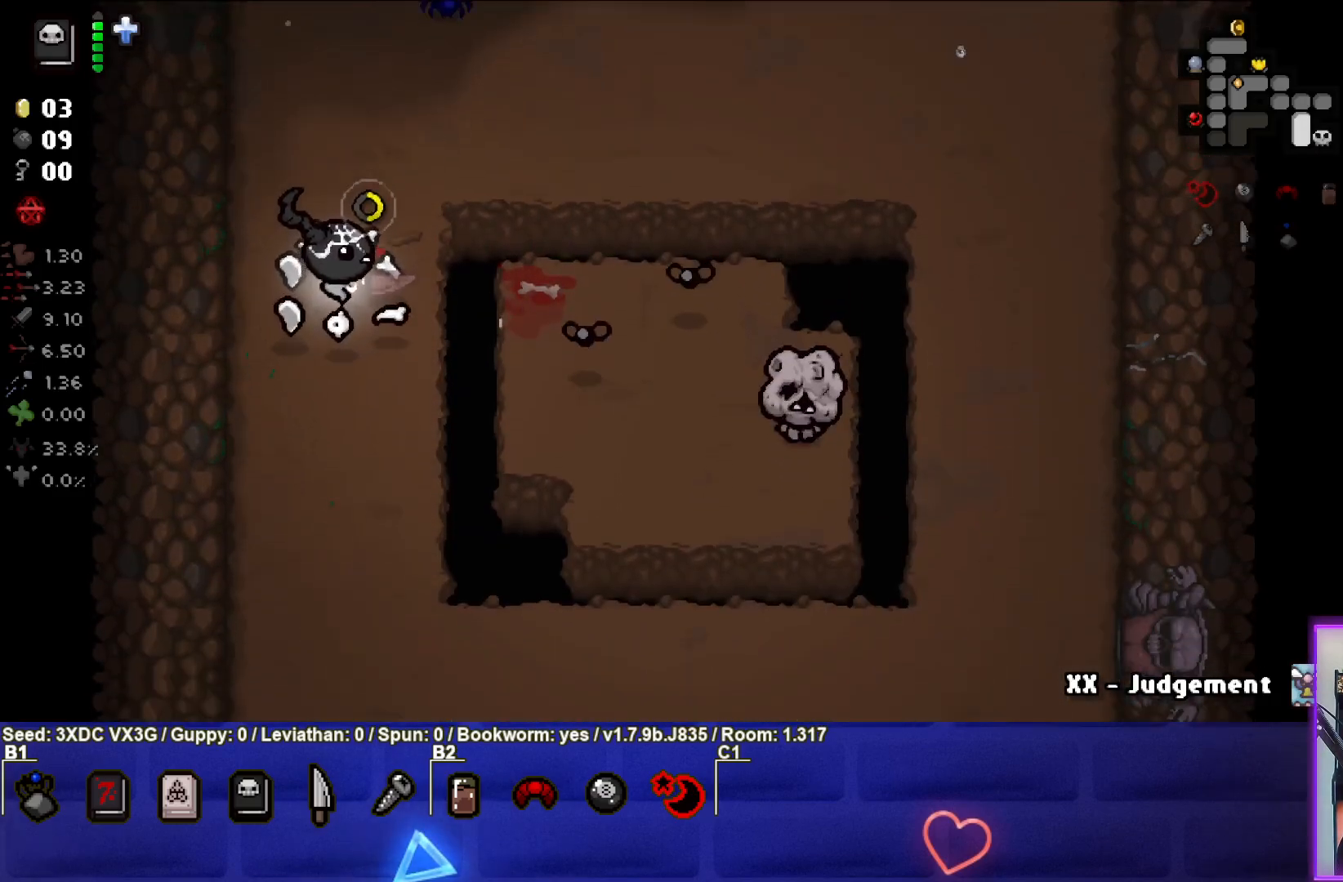
{"buttons": [], "left_stick": "up-left", "right_stick": "center", "events": [[167, "left_stick", "up-right"], [167, "right_stick", "center"], [383, "left_stick", "up-left"]]}
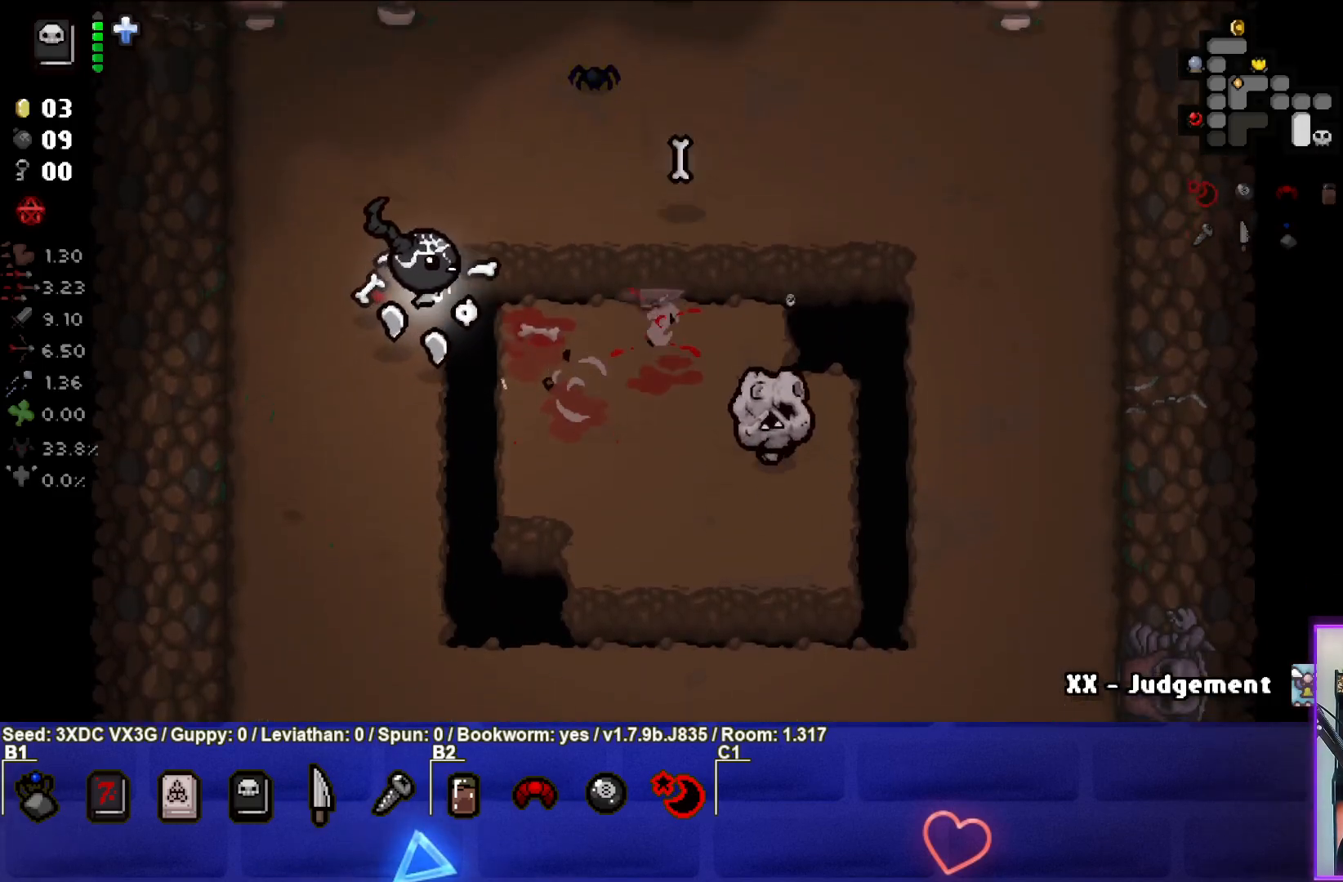
{"buttons": [], "left_stick": "right", "right_stick": "right", "events": [[17, "left_stick", "down-left"], [117, "right_stick", "right"], [167, "left_stick", "down"], [267, "left_stick", "down-right"], [500, "left_stick", "right"]]}
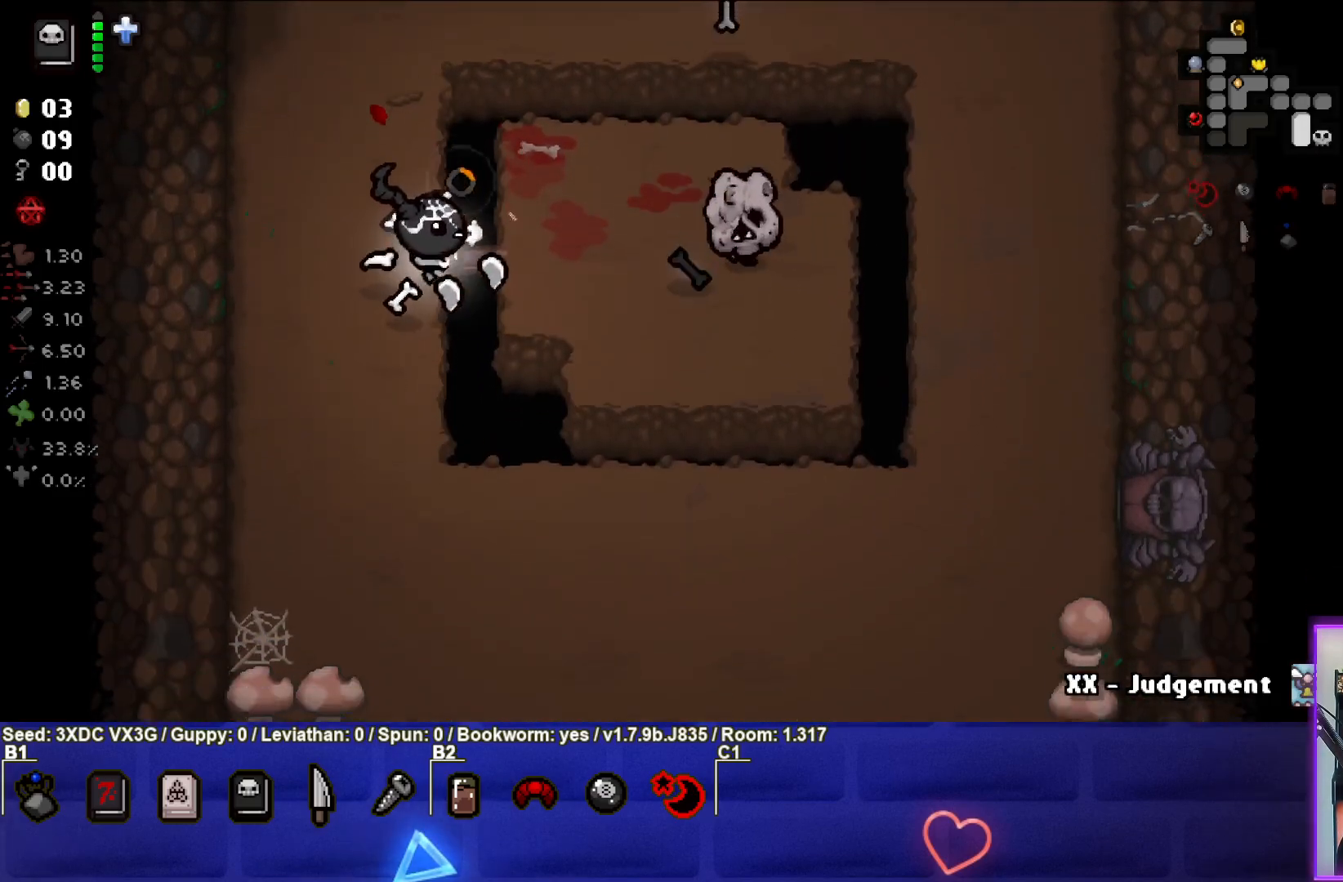
{"buttons": [], "left_stick": "up-left", "right_stick": "center", "events": [[283, "right_stick", "center"], [300, "left_stick", "center"], [367, "left_stick", "left"], [500, "left_stick", "up-left"]]}
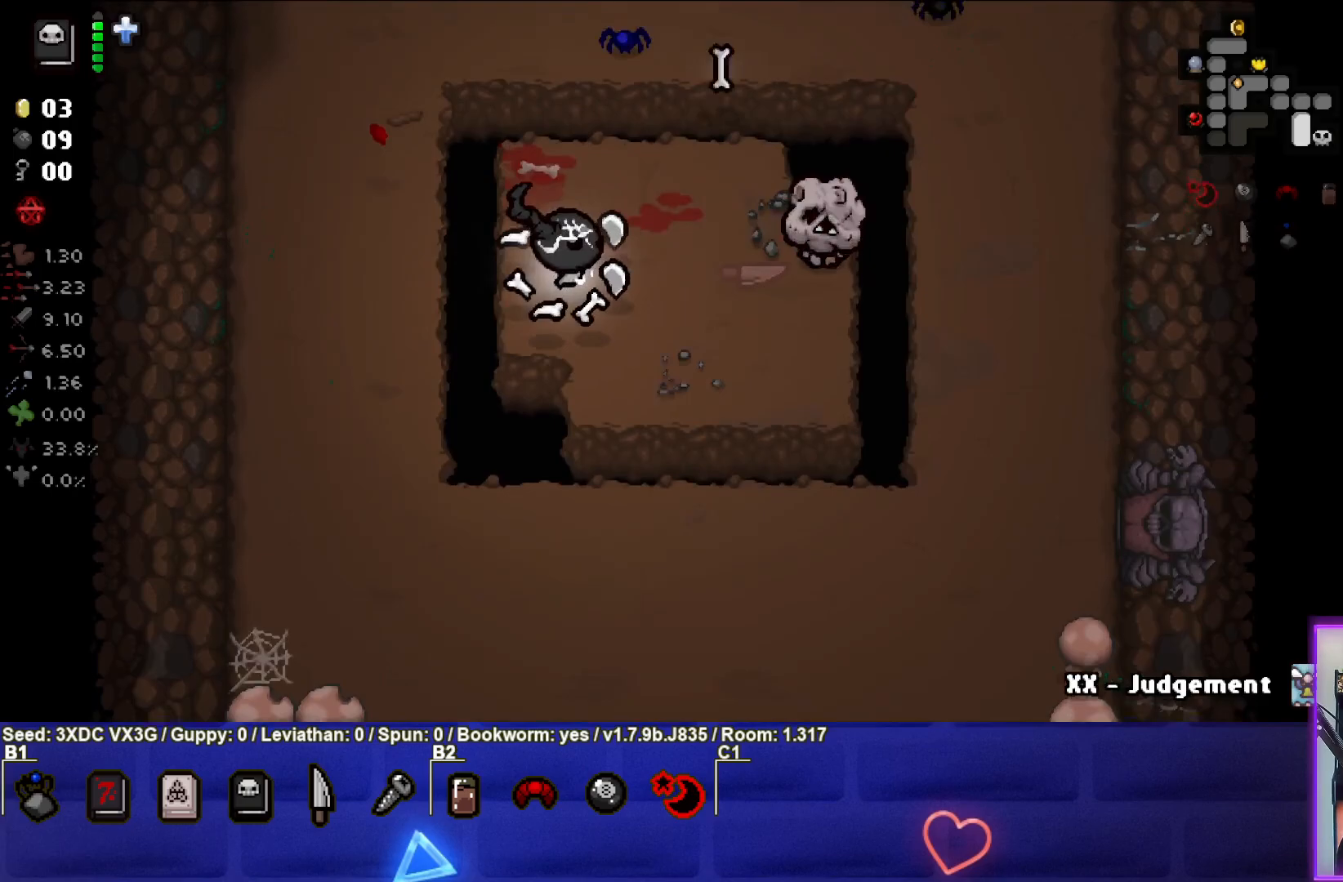
{"buttons": [], "left_stick": "down-right", "right_stick": "right", "events": [[200, "left_stick", "left"], [317, "right_stick", "right"], [400, "left_stick", "center"], [483, "left_stick", "down-right"]]}
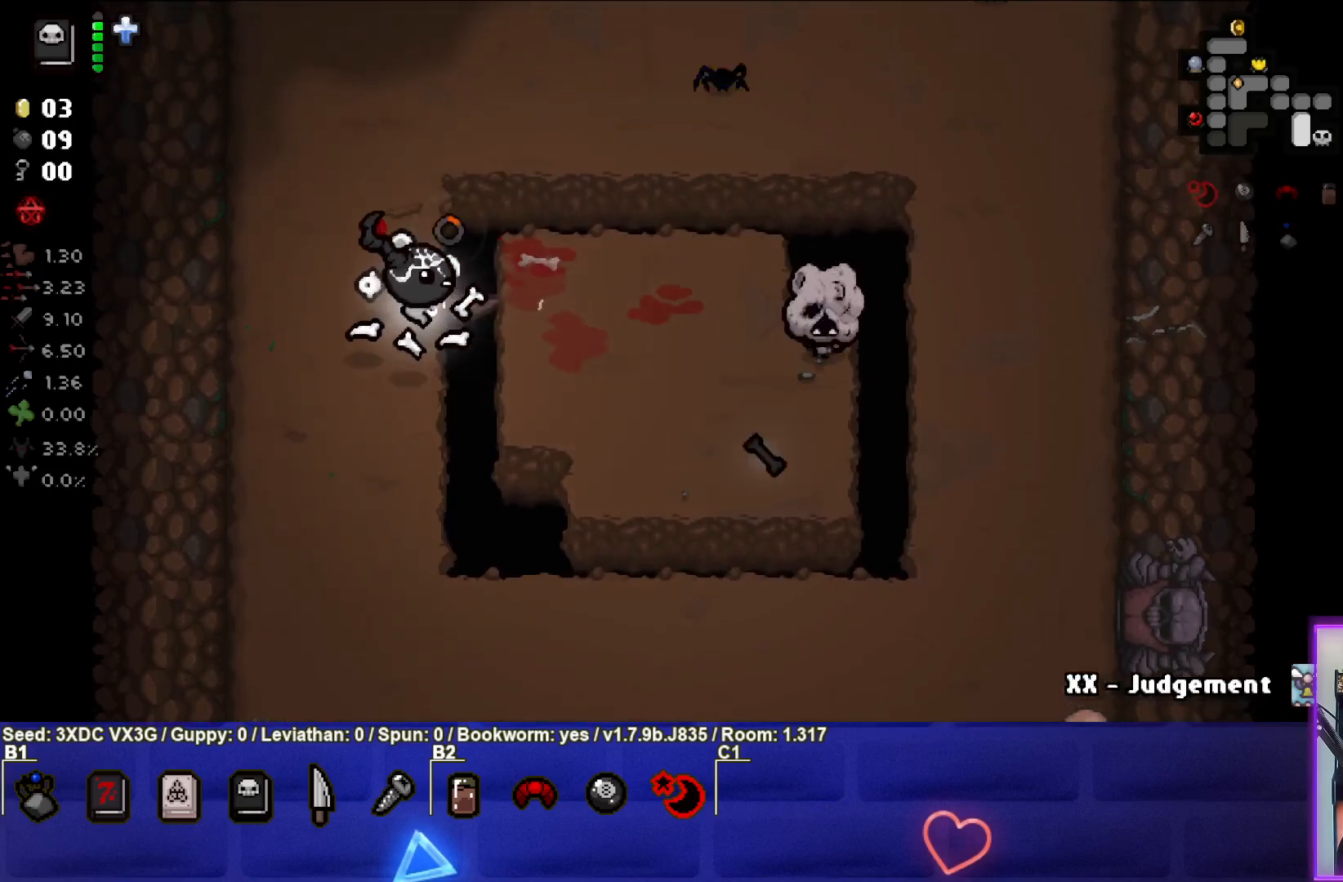
{"buttons": [], "left_stick": "right", "right_stick": "right", "events": [[217, "left_stick", "center"], [417, "left_stick", "right"]]}
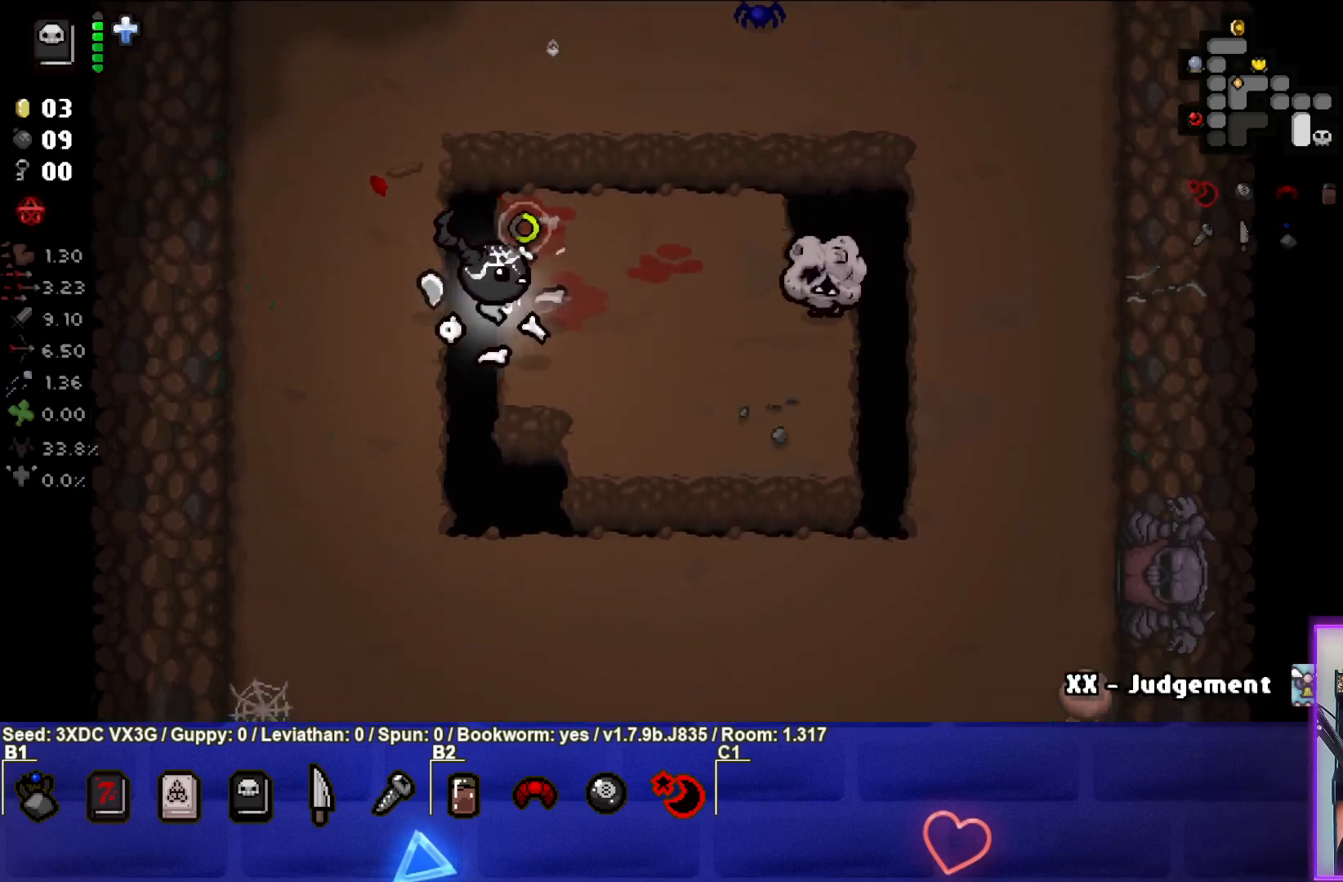
{"buttons": [], "left_stick": "left", "right_stick": "center", "events": [[250, "right_stick", "center"], [317, "left_stick", "center"], [367, "left_stick", "left"]]}
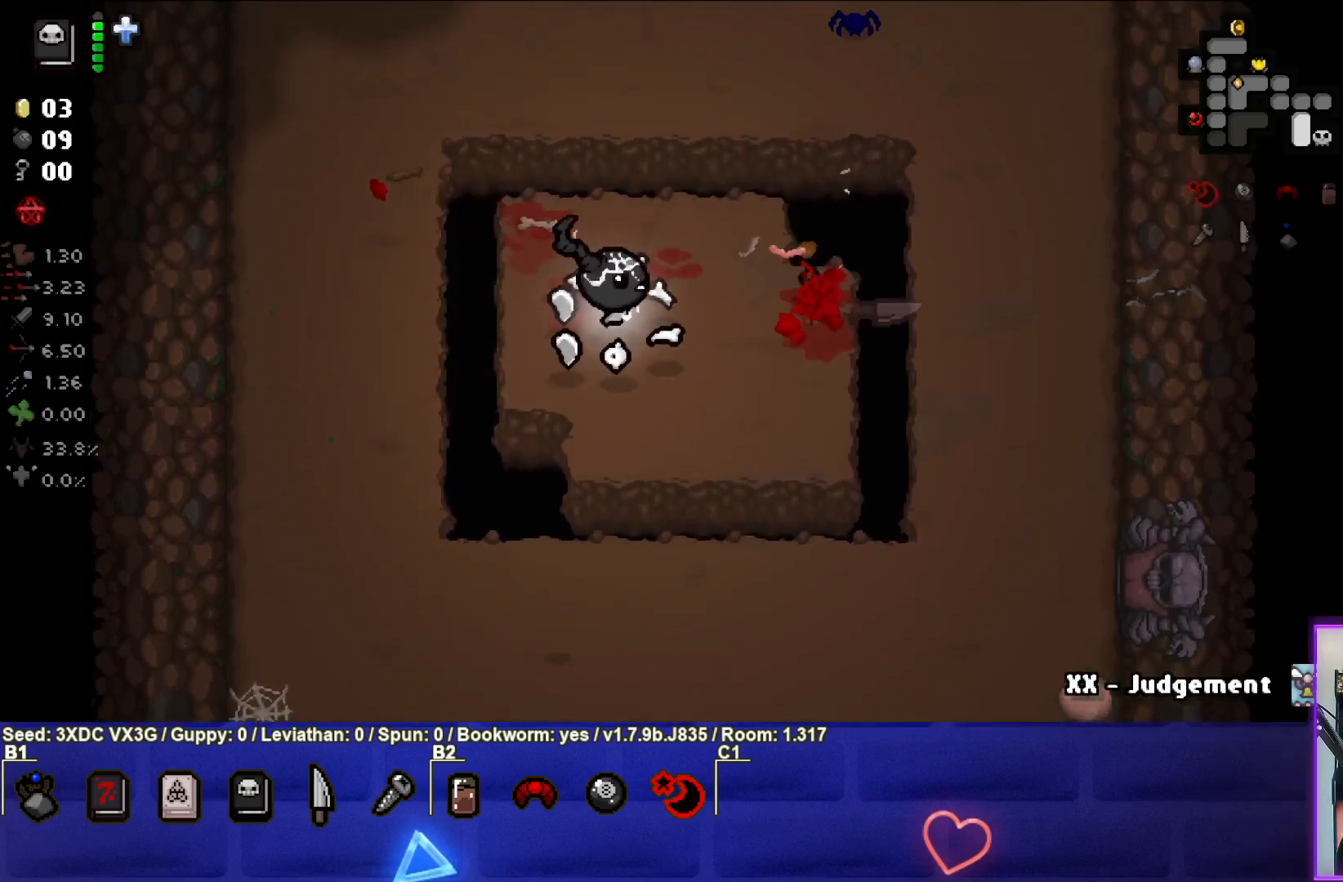
{"buttons": [], "left_stick": "center", "right_stick": "center", "events": [[317, "left_stick", "center"]]}
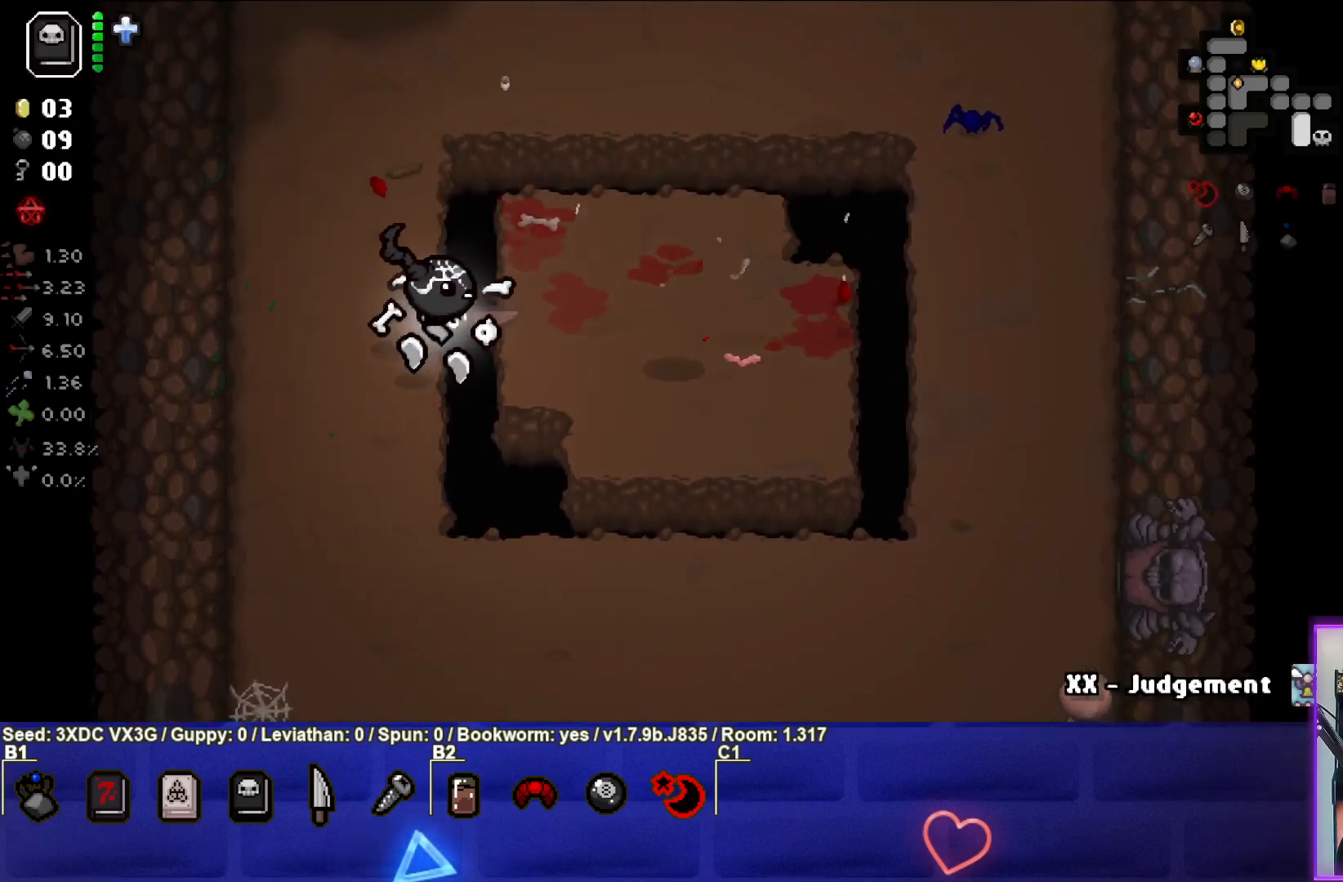
{"buttons": ["L2"], "left_stick": "up-right", "right_stick": "center", "events": [[83, "left_stick", "down"], [283, "left_stick", "center"], [467, "L2", "down"], [467, "left_stick", "up-right"]]}
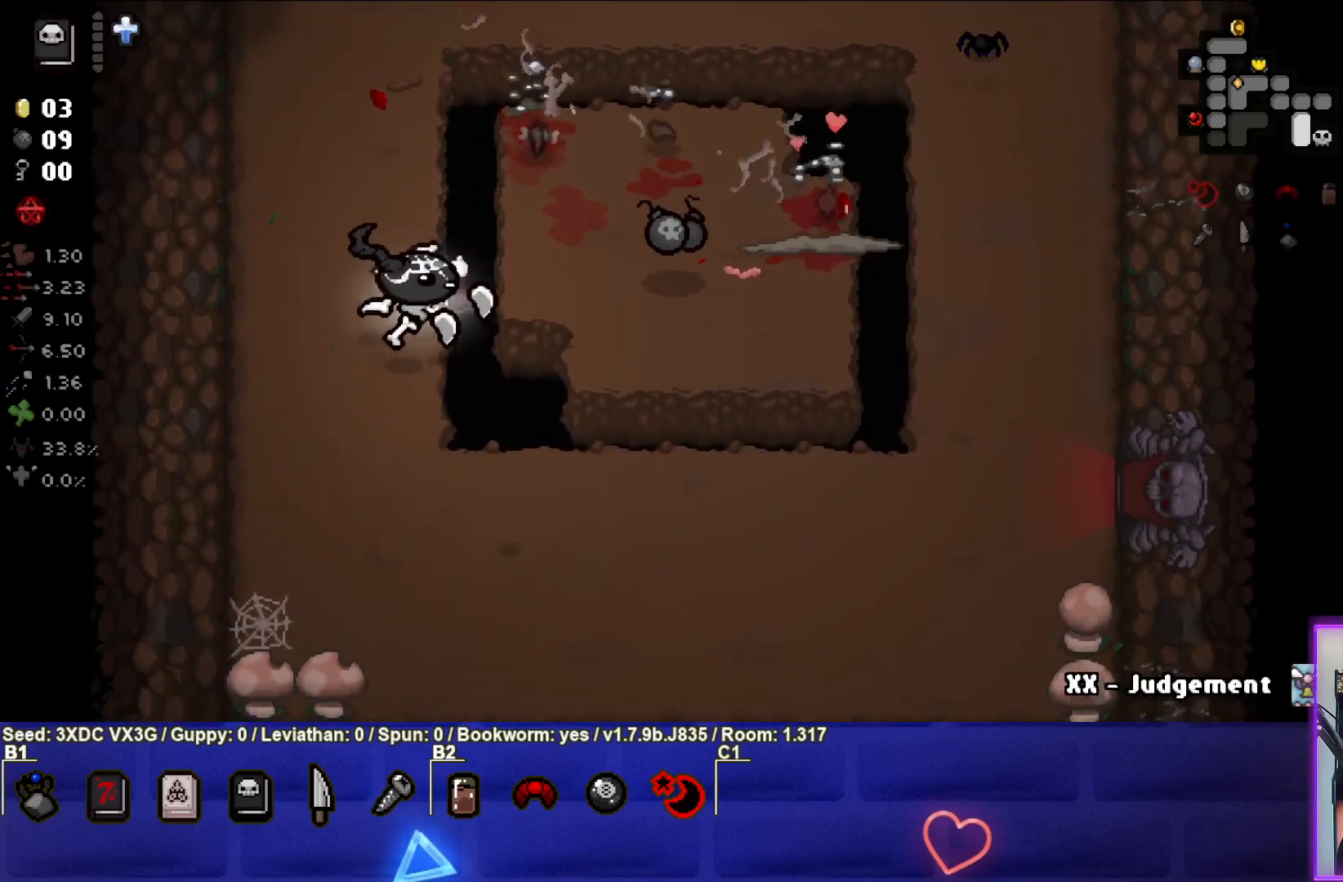
{"buttons": [], "left_stick": "right", "right_stick": "center", "events": [[83, "left_stick", "right"], [133, "L2", "up"]]}
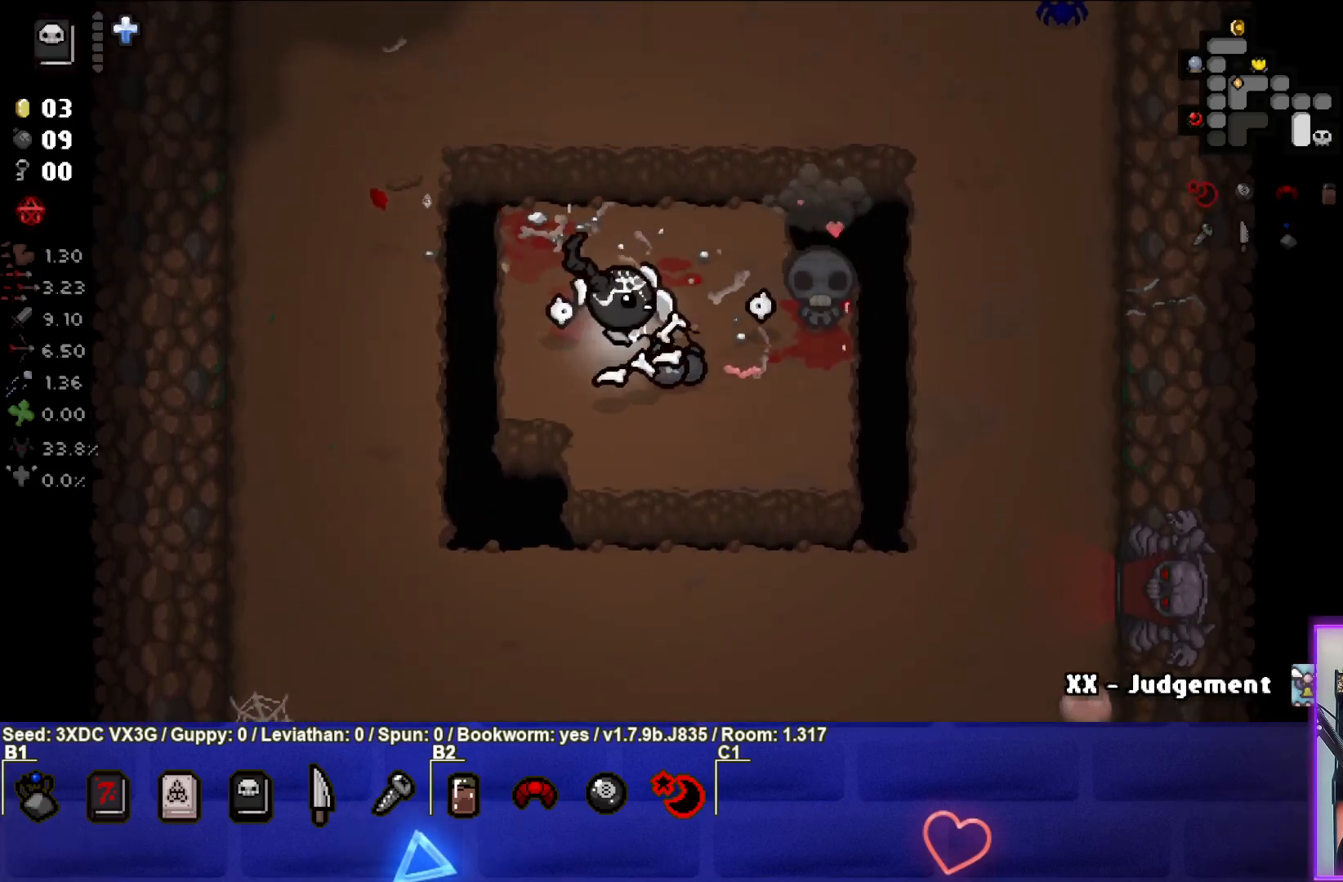
{"buttons": [], "left_stick": "down-right", "right_stick": "center", "events": [[33, "left_stick", "down-right"]]}
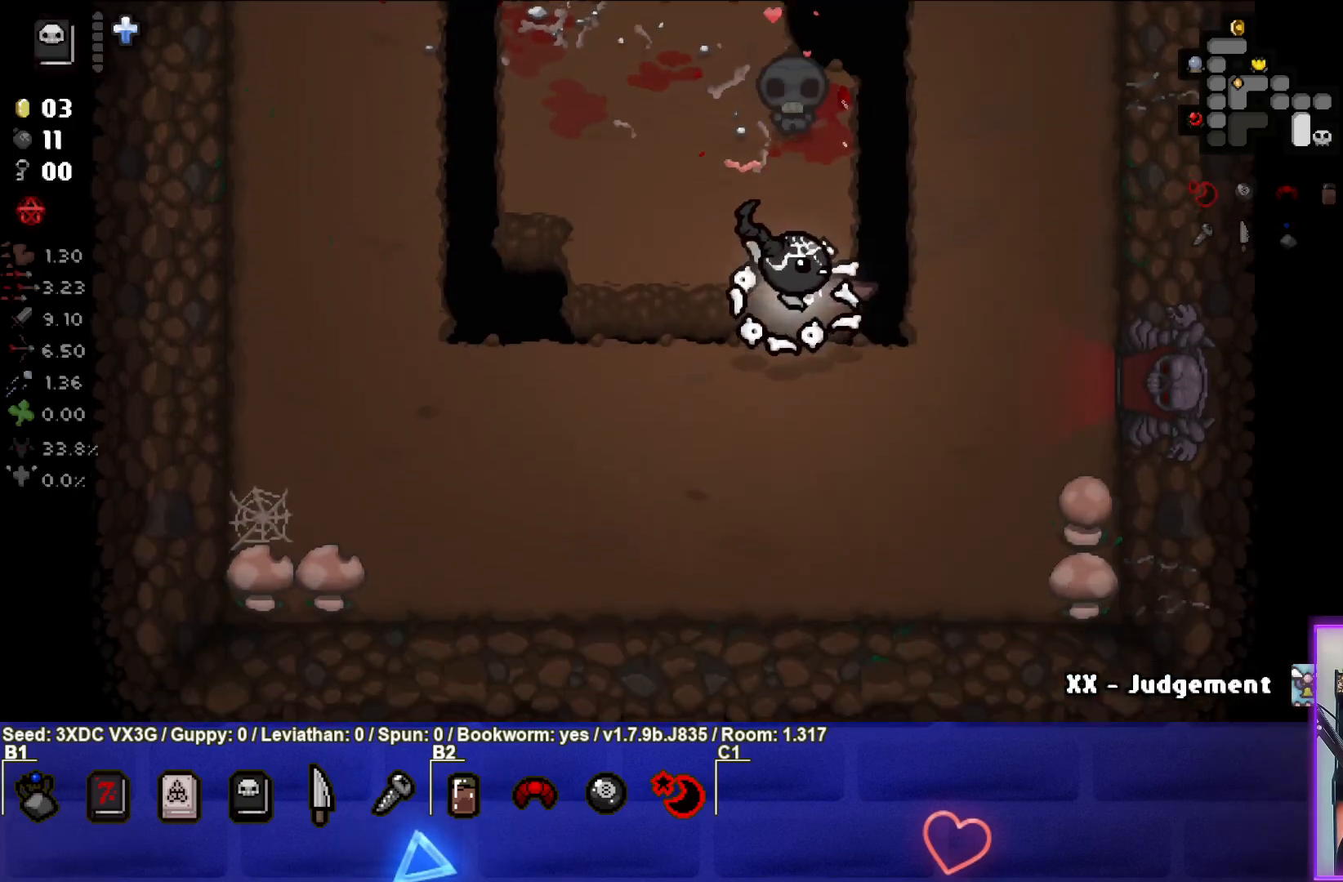
{"buttons": [], "left_stick": "down-right", "right_stick": "center", "events": []}
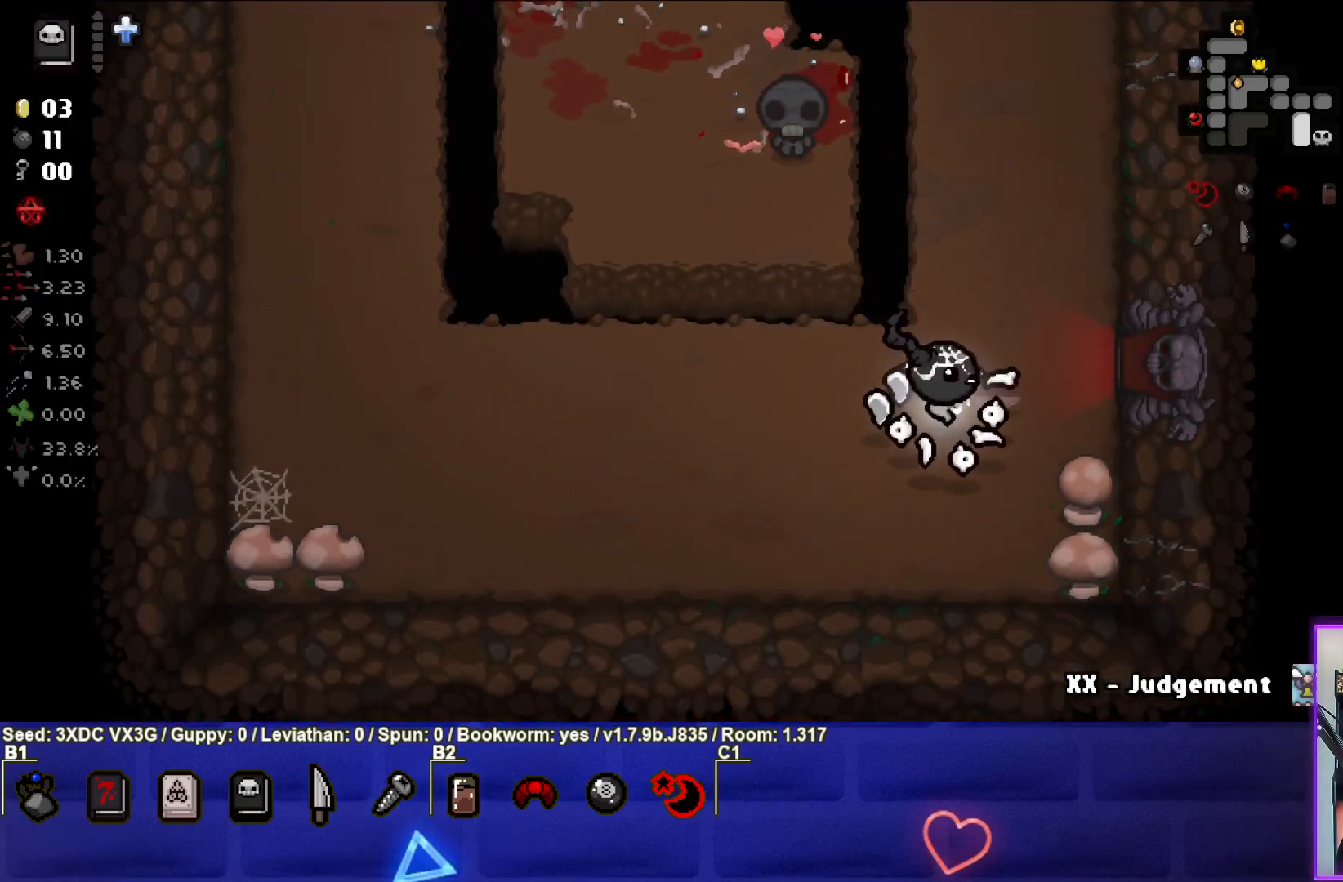
{"buttons": [], "left_stick": "center", "right_stick": "center", "events": [[17, "left_stick", "center"], [283, "left_stick", "down-right"], [433, "left_stick", "center"]]}
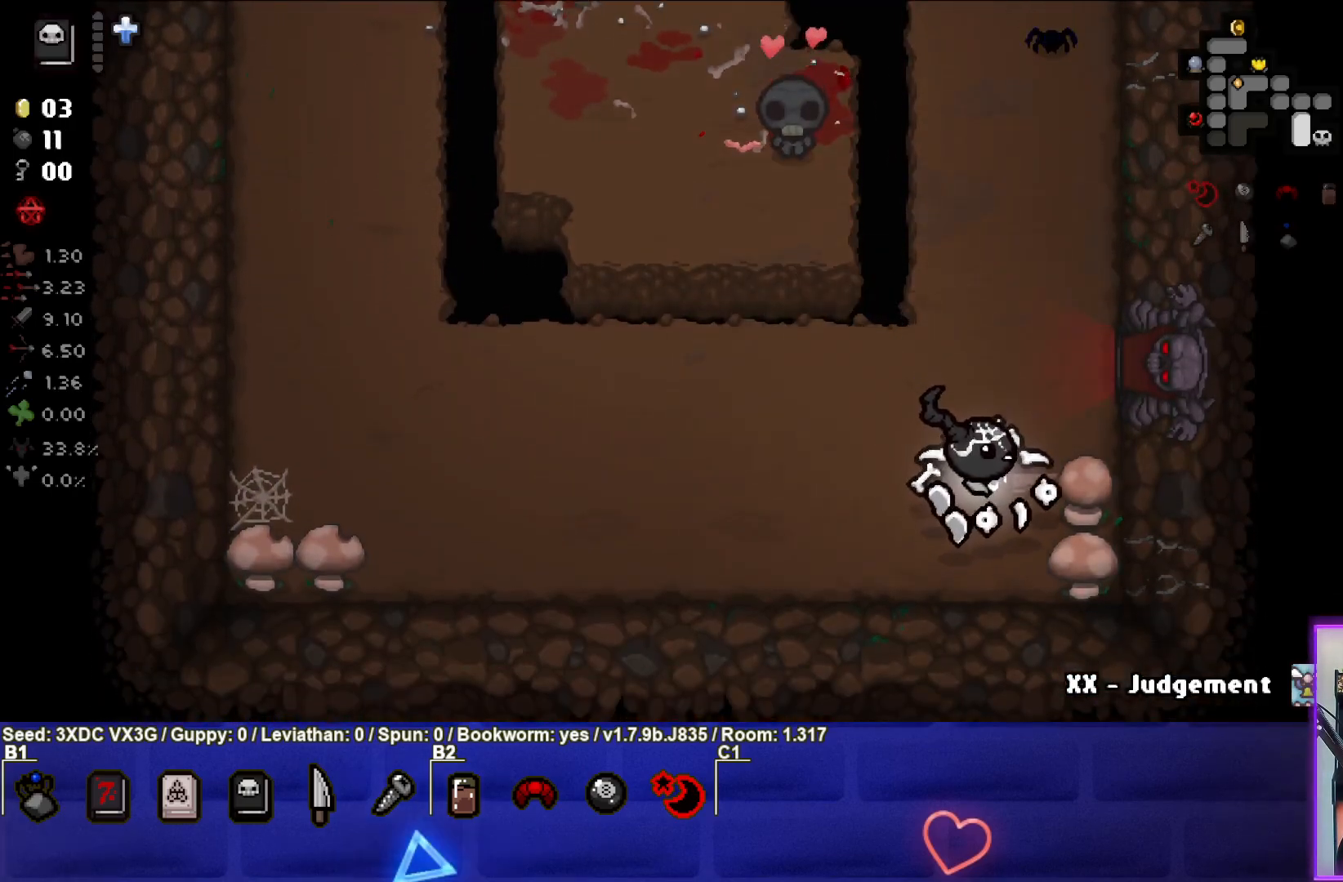
{"buttons": [], "left_stick": "center", "right_stick": "center", "events": [[83, "R1", "down"], [217, "R1", "up"]]}
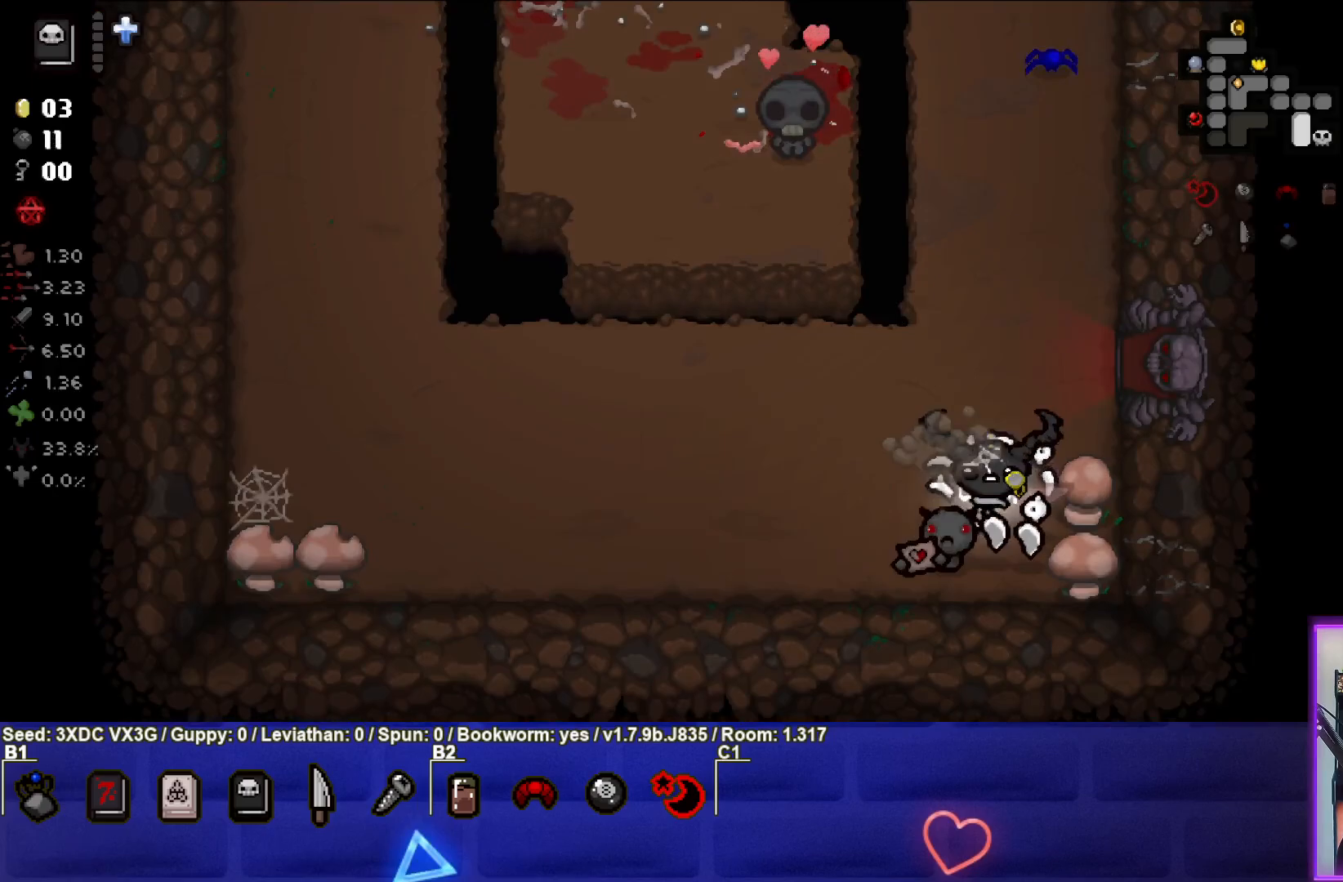
{"buttons": [], "left_stick": "up", "right_stick": "center", "events": [[150, "left_stick", "down-right"], [267, "left_stick", "center"], [383, "L1", "down"], [383, "left_stick", "up"], [483, "L1", "up"]]}
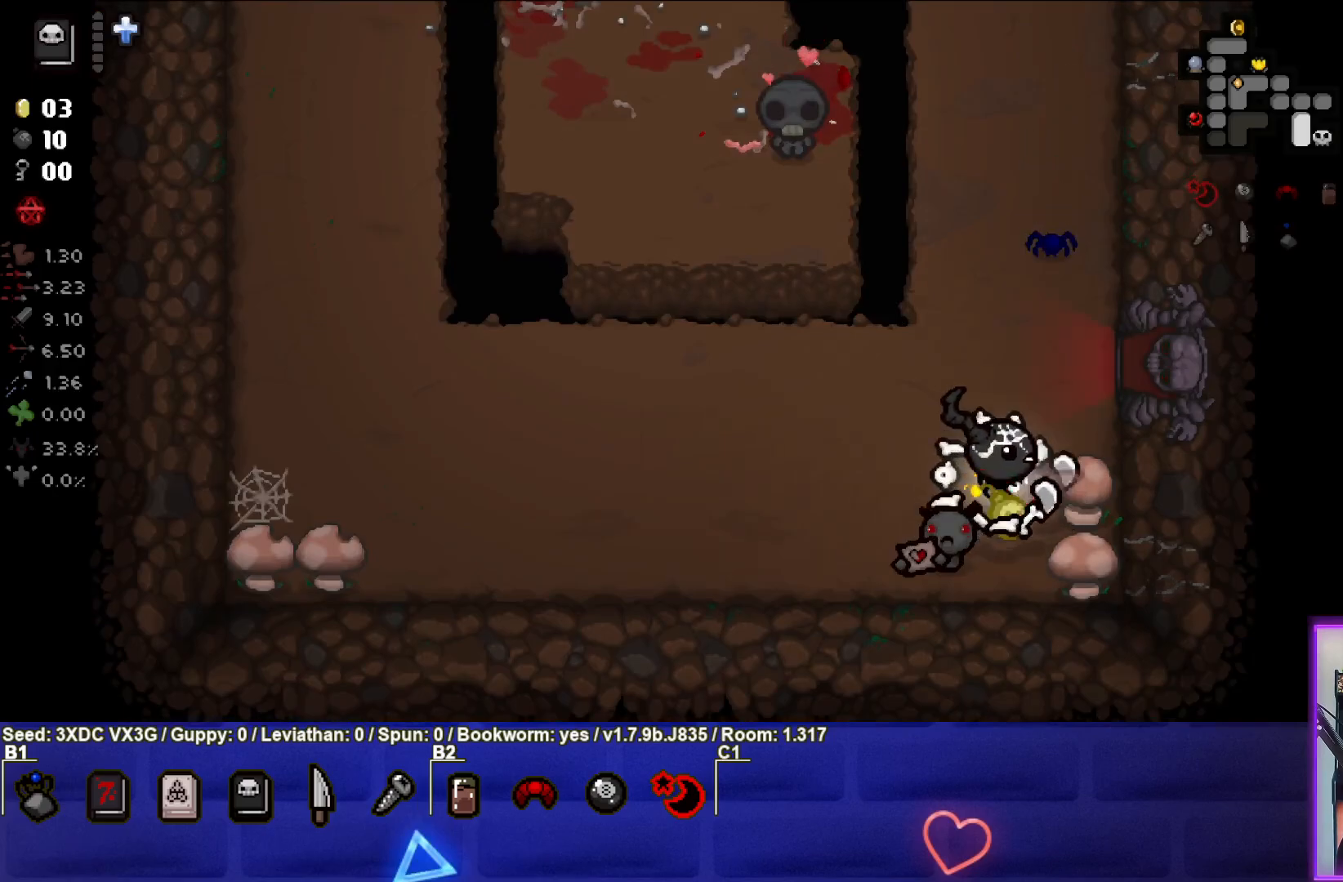
{"buttons": [], "left_stick": "left", "right_stick": "center", "events": [[167, "left_stick", "up-left"], [417, "left_stick", "left"]]}
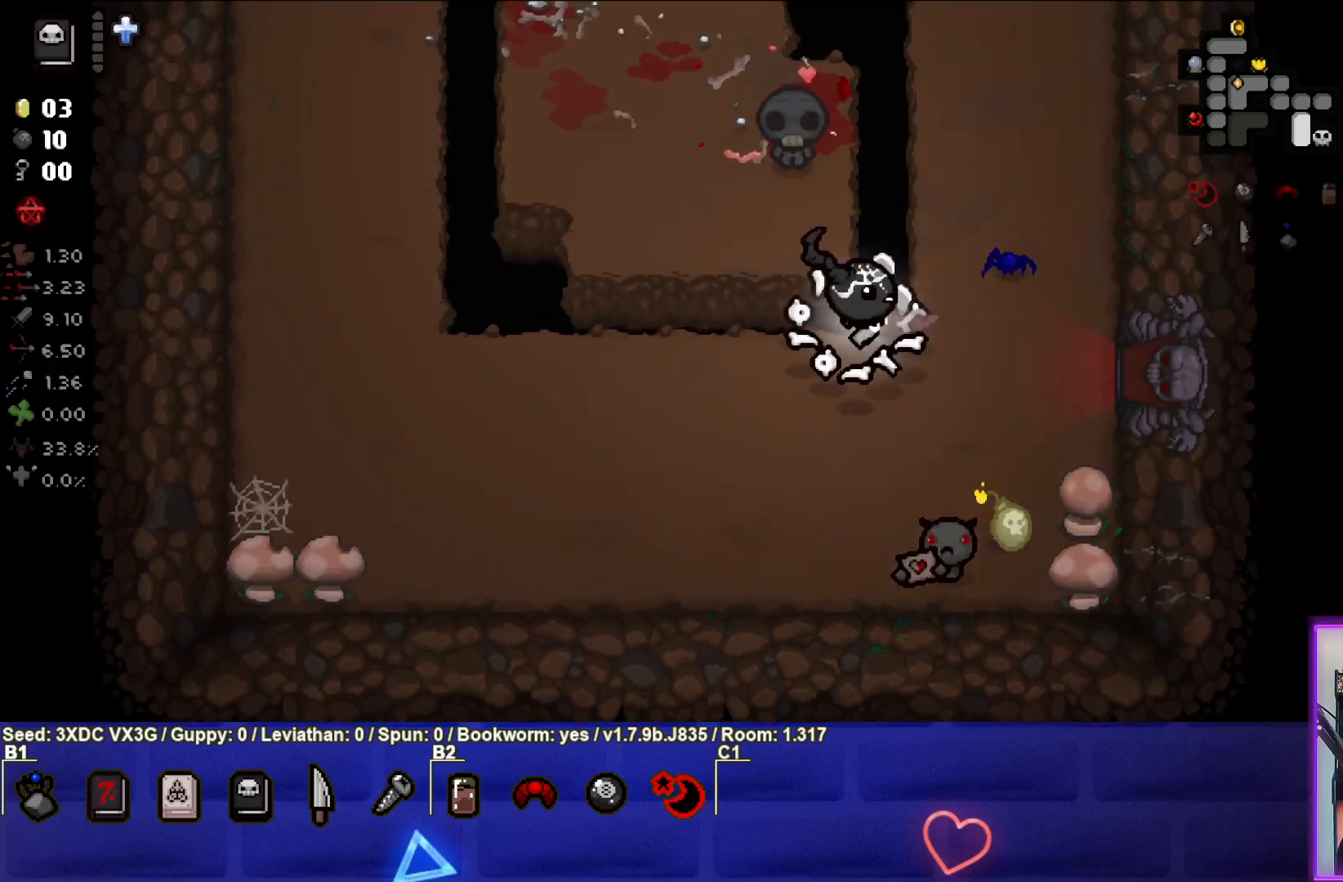
{"buttons": [], "left_stick": "left", "right_stick": "center", "events": []}
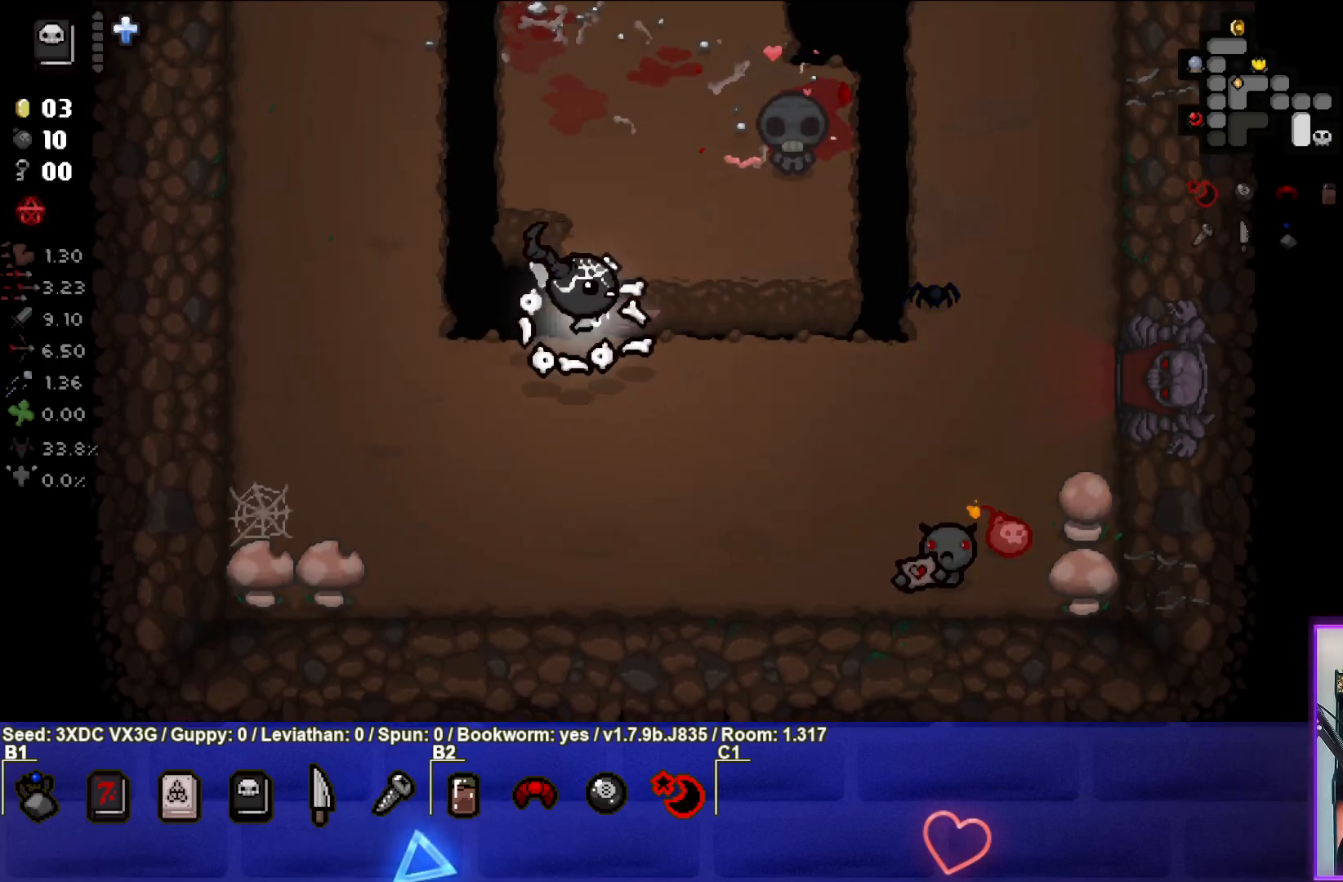
{"buttons": [], "left_stick": "center", "right_stick": "center", "events": [[350, "left_stick", "center"]]}
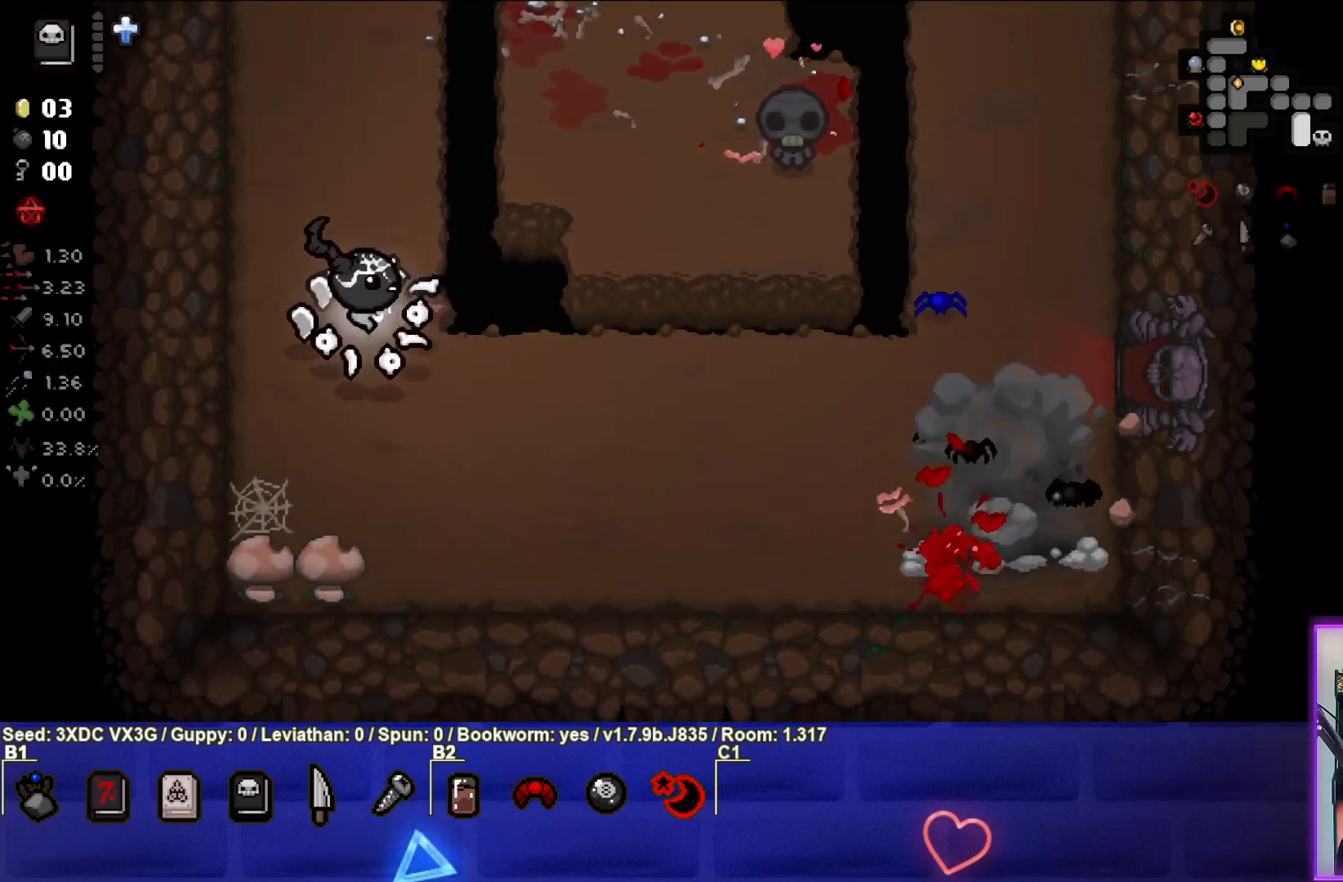
{"buttons": [], "left_stick": "right", "right_stick": "center", "events": [[17, "left_stick", "right"]]}
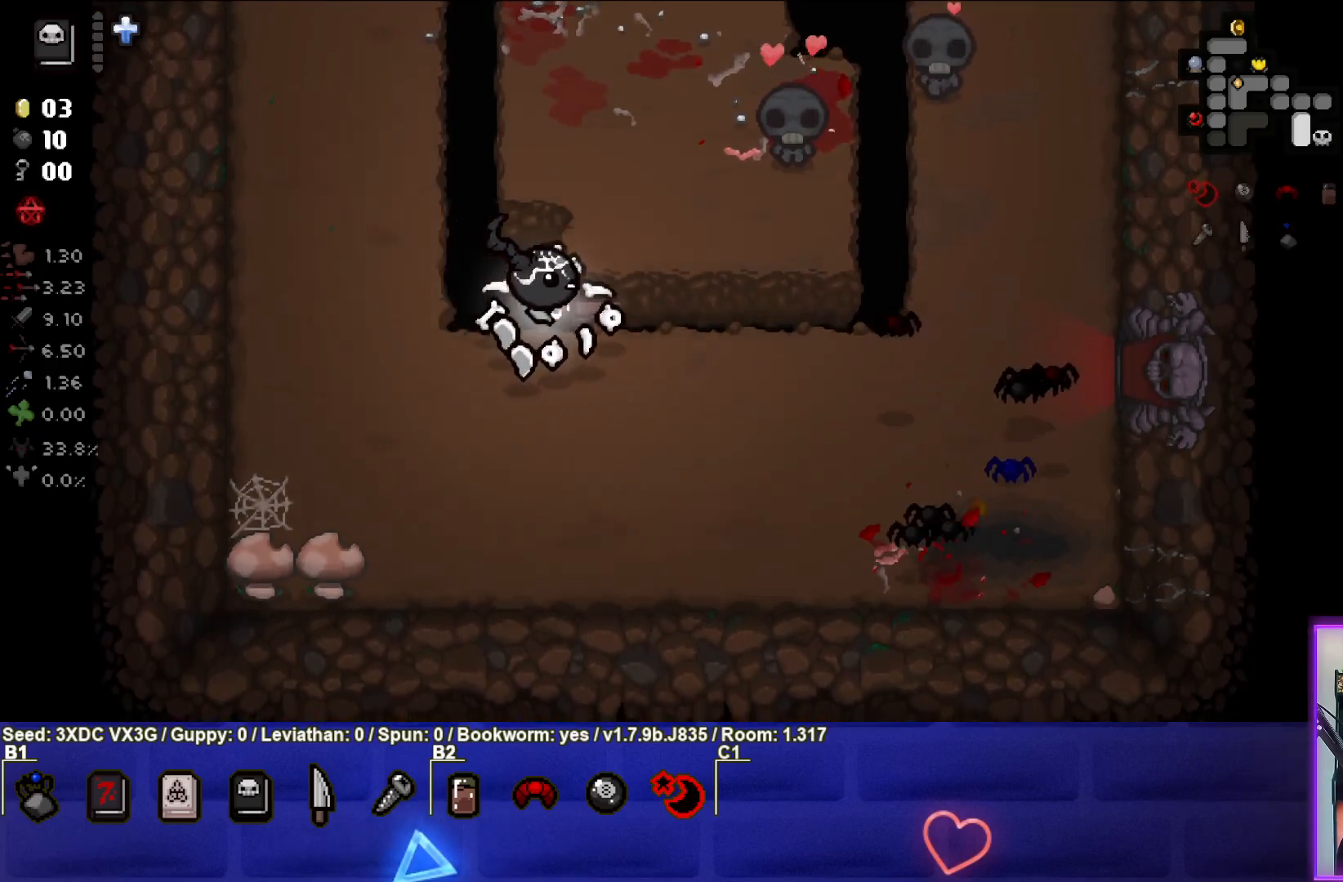
{"buttons": [], "left_stick": "down-right", "right_stick": "center", "events": [[33, "left_stick", "down-right"], [133, "right_stick", "right"], [150, "left_stick", "right"], [350, "left_stick", "center"], [400, "left_stick", "down-right"], [483, "right_stick", "center"]]}
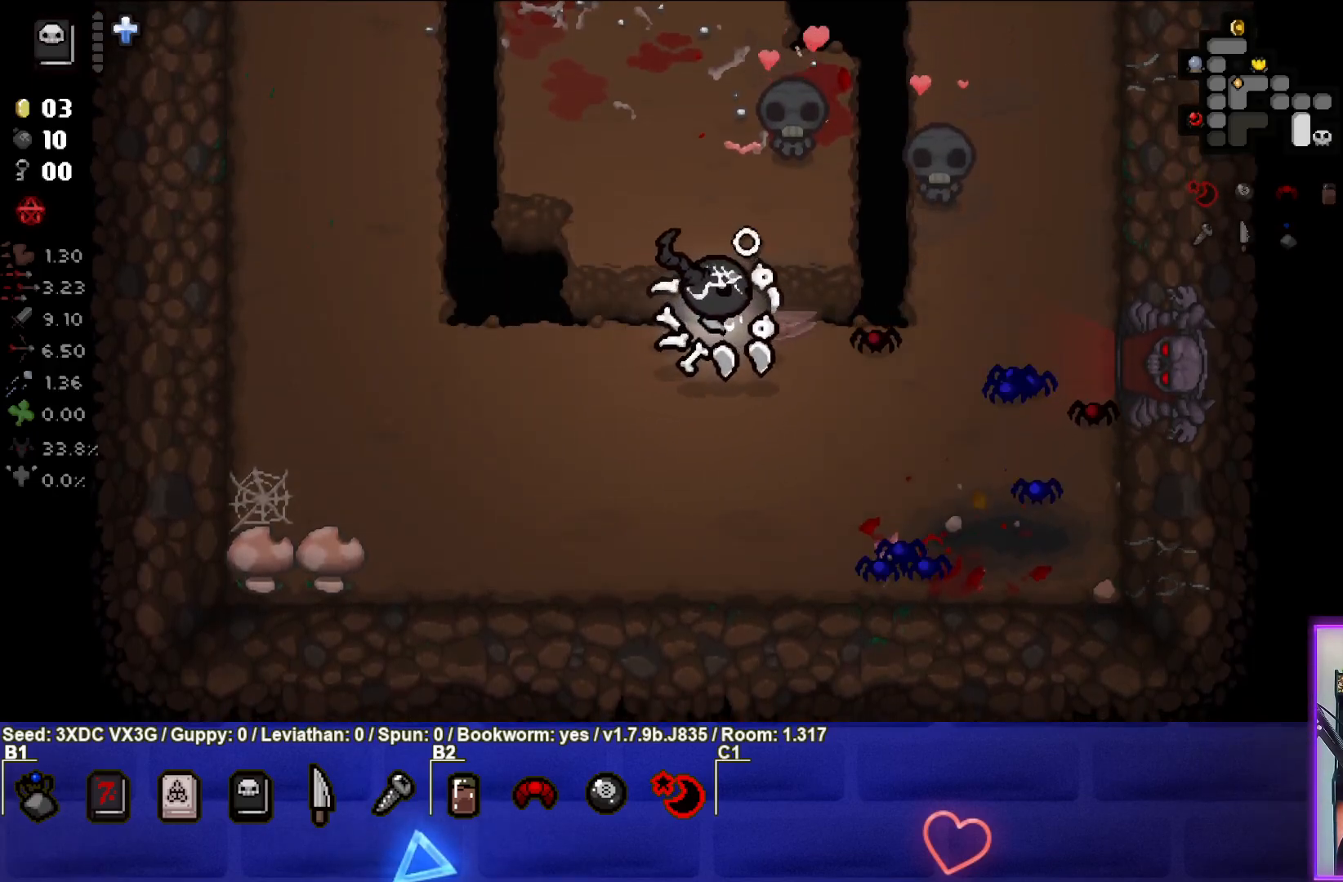
{"buttons": [], "left_stick": "center", "right_stick": "right", "events": [[100, "left_stick", "down-left"], [233, "right_stick", "right"], [400, "left_stick", "center"]]}
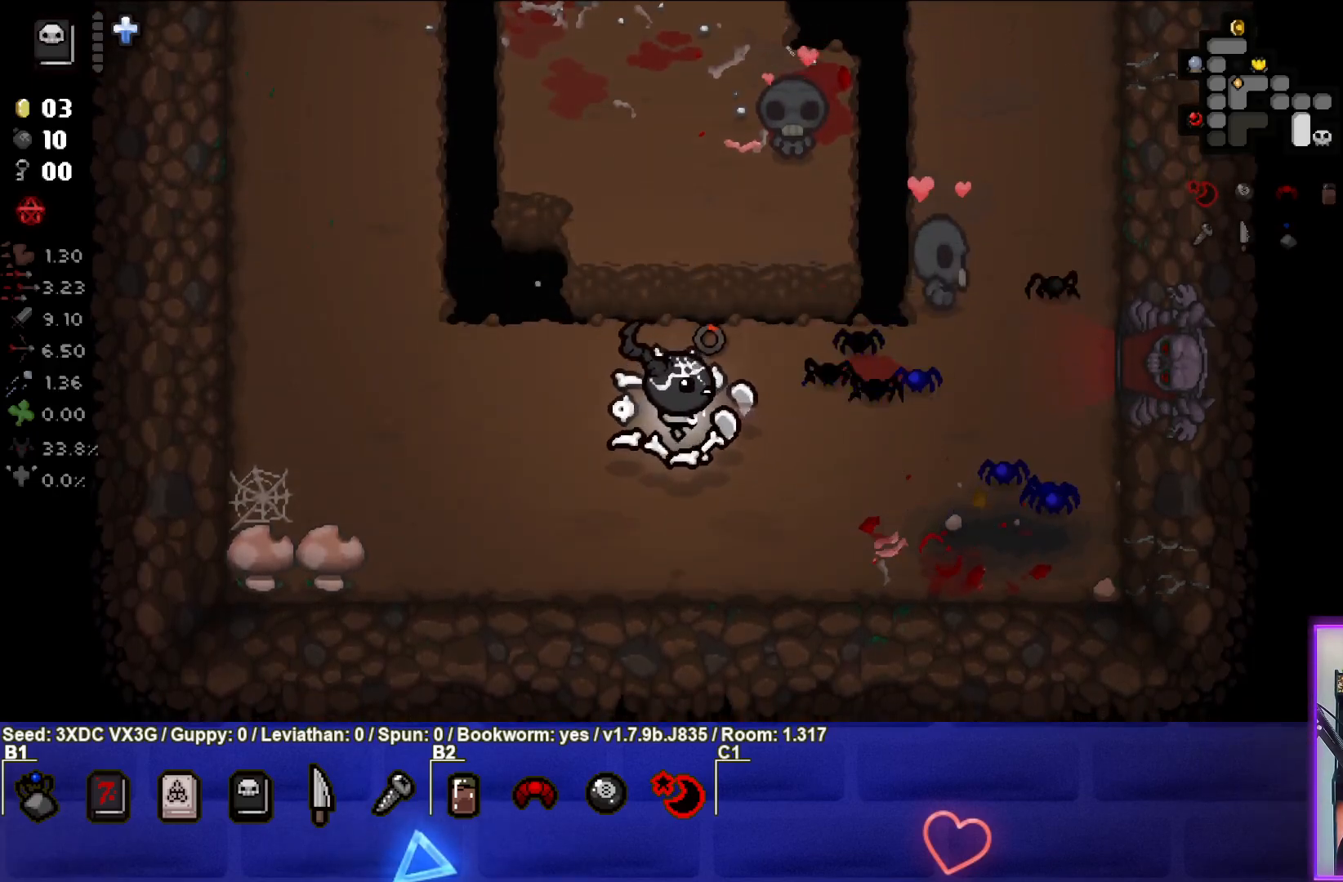
{"buttons": [], "left_stick": "up-right", "right_stick": "right", "events": [[50, "left_stick", "up-right"]]}
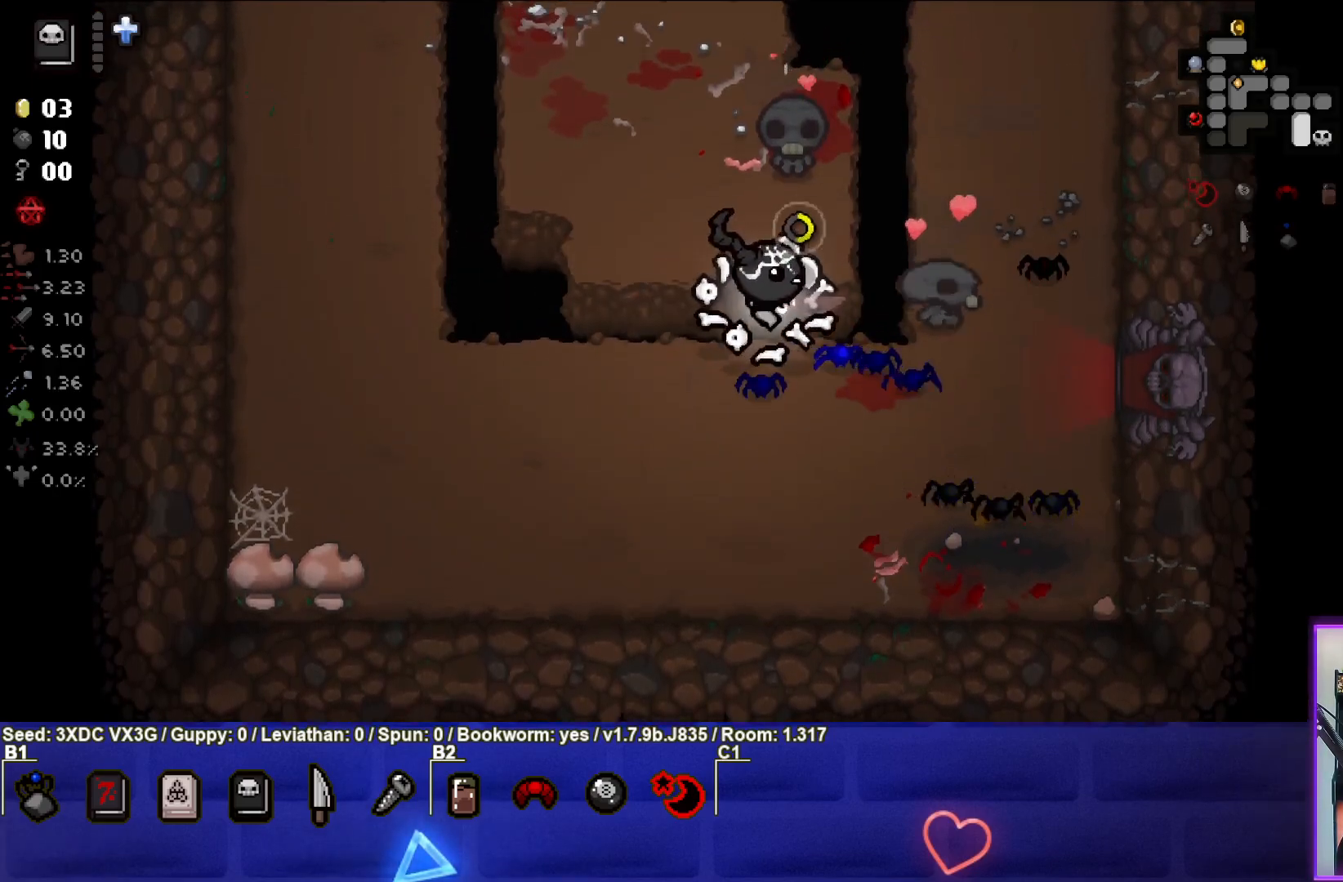
{"buttons": [], "left_stick": "down-right", "right_stick": "center", "events": [[33, "right_stick", "center"], [67, "left_stick", "center"], [117, "left_stick", "down-left"], [433, "left_stick", "down-right"]]}
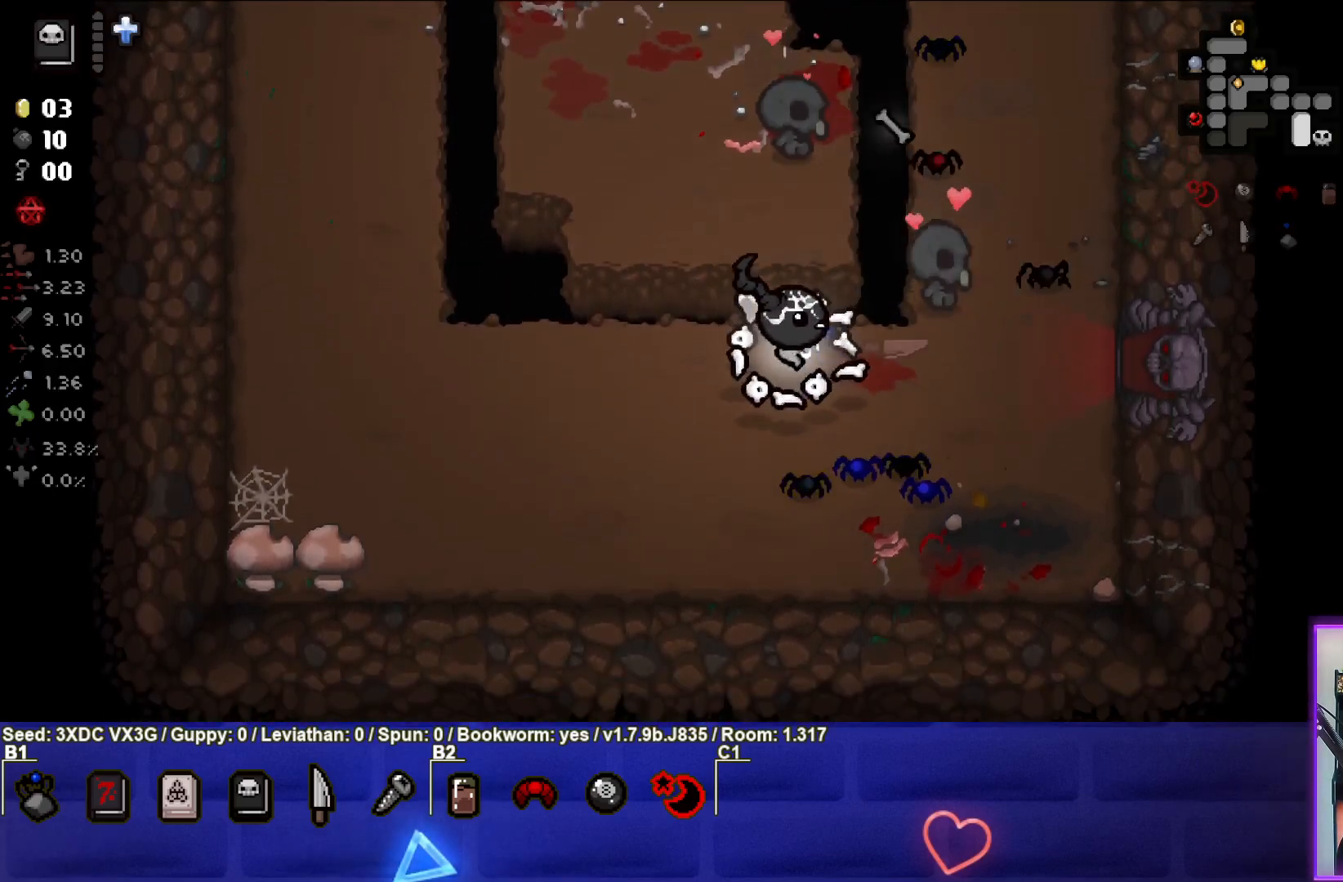
{"buttons": [], "left_stick": "up-right", "right_stick": "center", "events": [[67, "left_stick", "right"], [467, "left_stick", "up-right"]]}